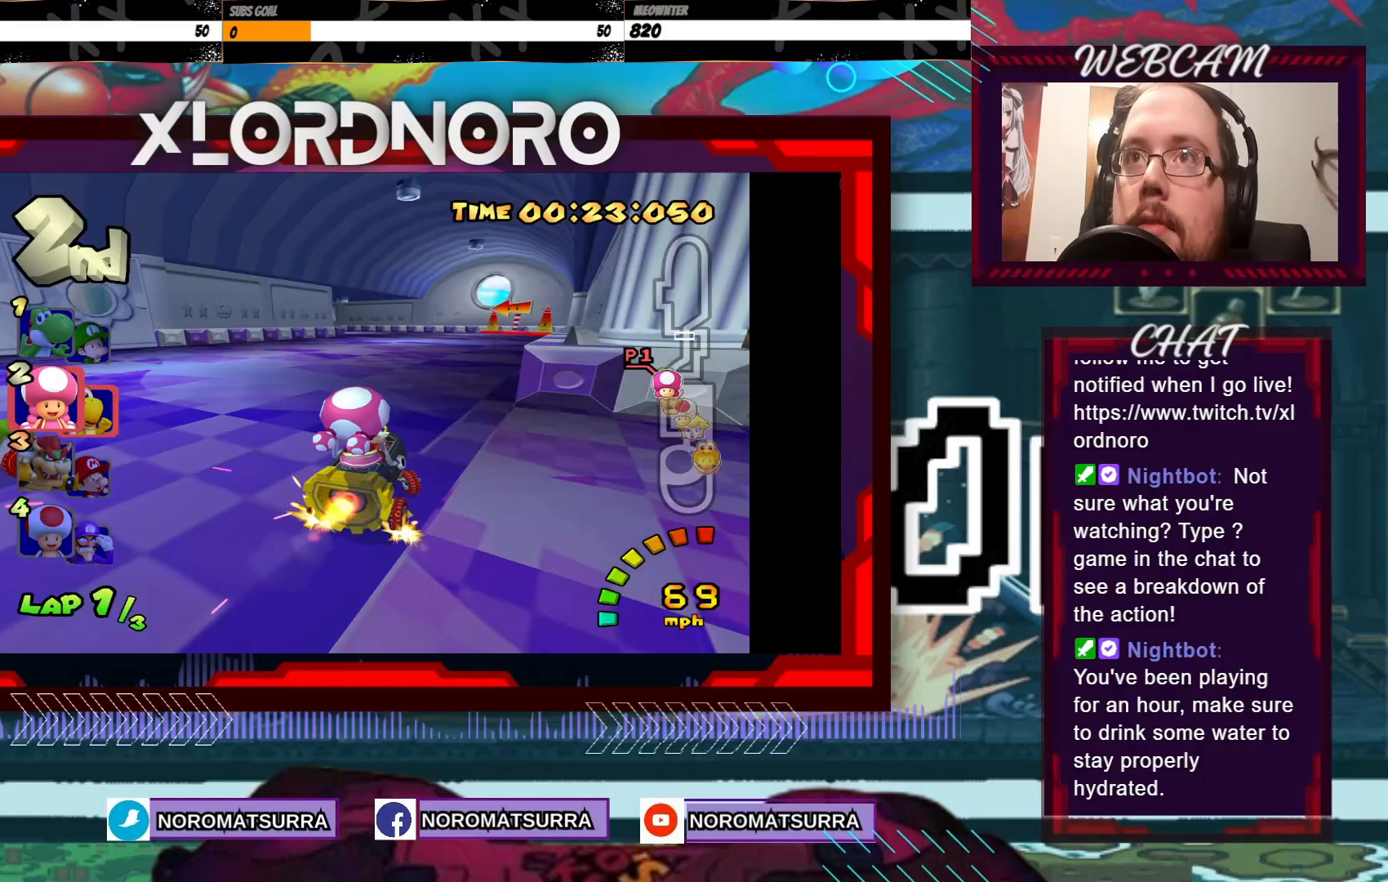
Gameplay with a controller (Xbox layout); each line is a JSON object with the inputs held at the frame after it. "events" lists button and stick changes between this image and that frame as [ms after this image, input, new state], when the widget could be followed in between. Not read: L3 R3 right_stick.
{"buttons": ["A", "R2"], "left_stick": "left", "events": []}
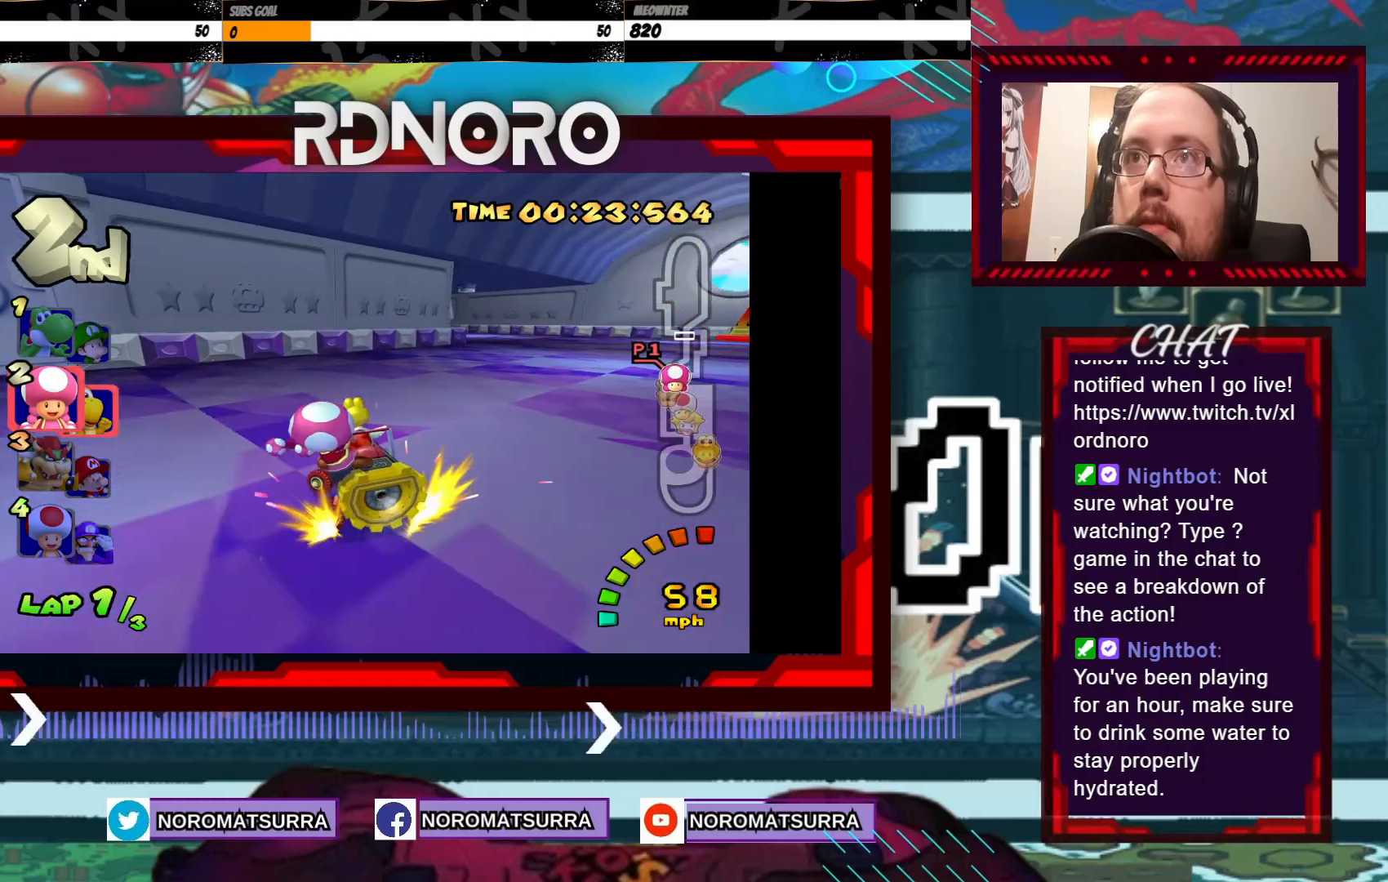
{"buttons": ["A", "R2"], "left_stick": "left", "events": [[283, "left_stick", "right"], [433, "left_stick", "left"]]}
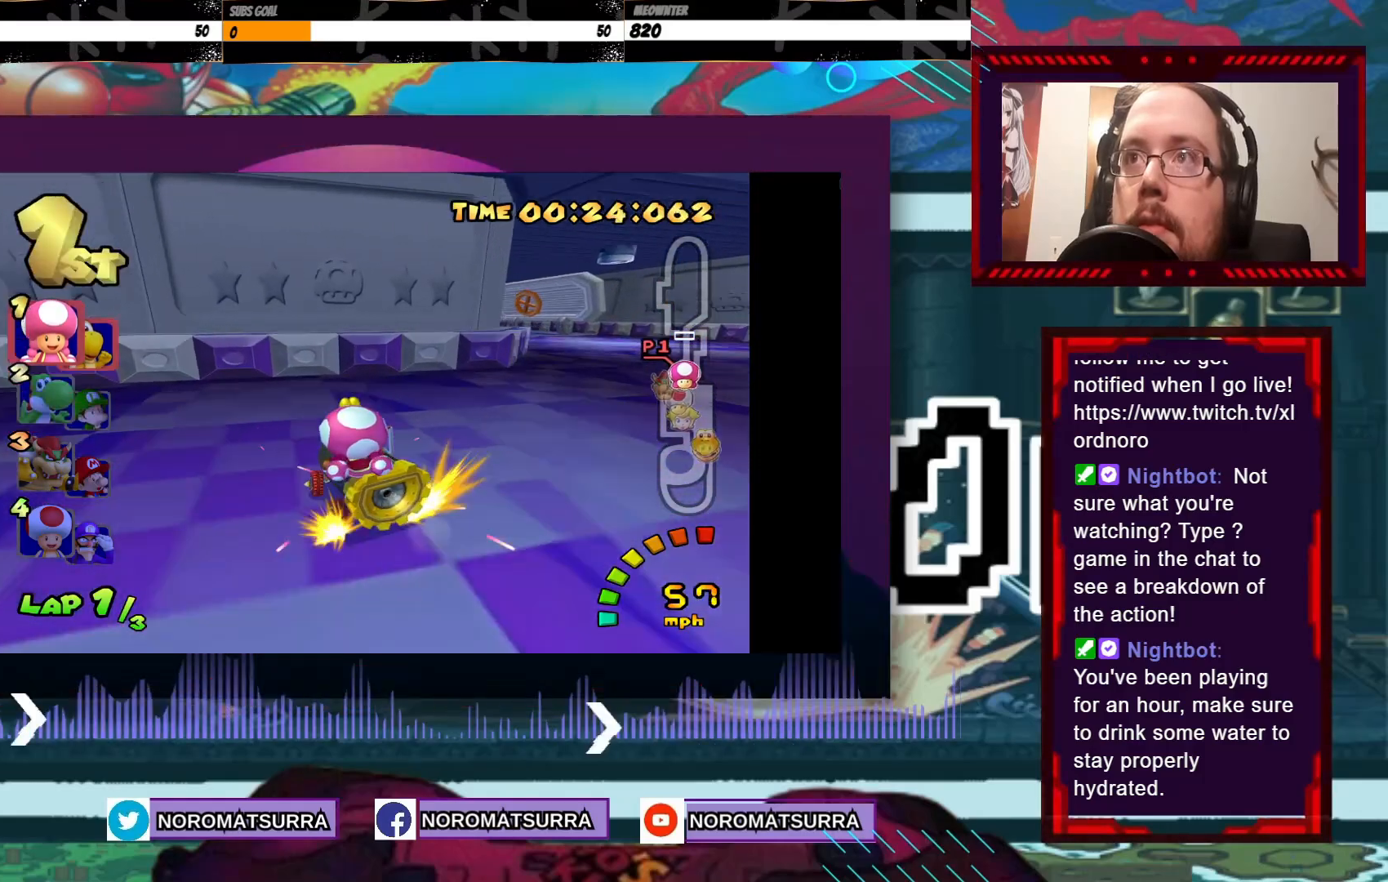
{"buttons": ["A", "R2"], "left_stick": "left", "events": [[200, "left_stick", "right"], [450, "left_stick", "left"]]}
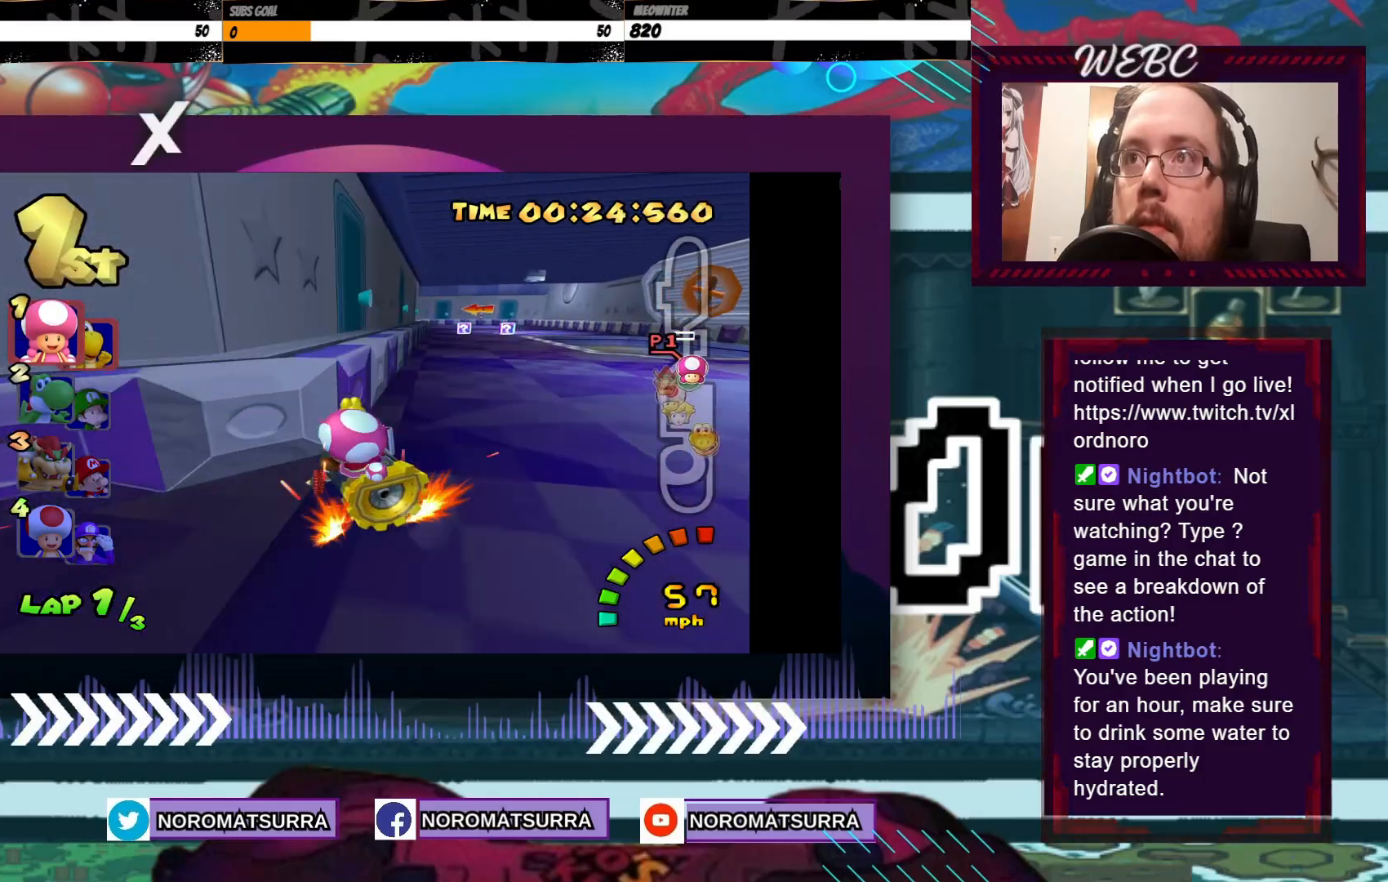
{"buttons": ["A", "R2"], "left_stick": "right", "events": [[300, "left_stick", "right"]]}
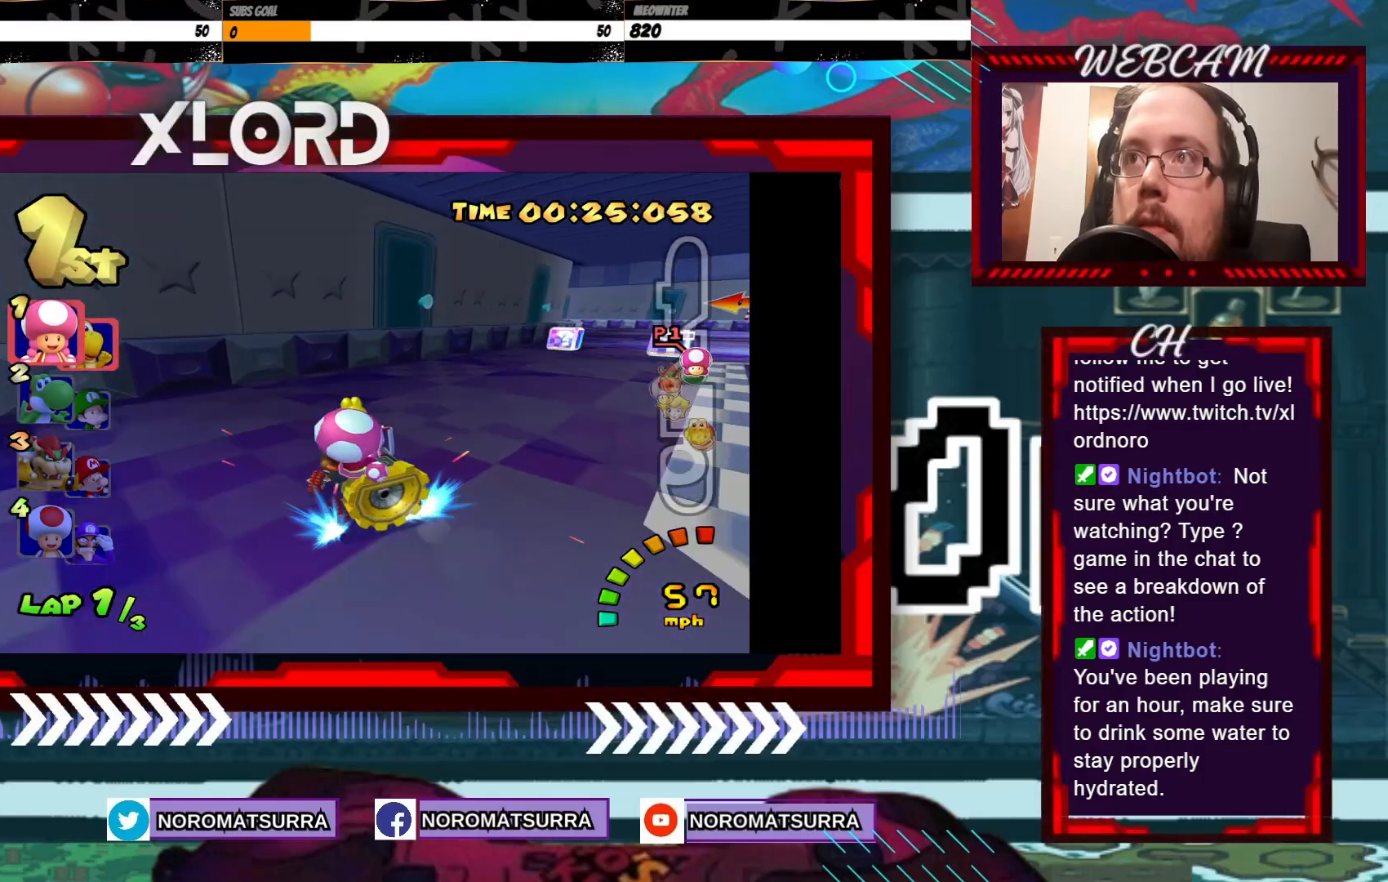
{"buttons": ["A", "R2"], "left_stick": "right", "events": []}
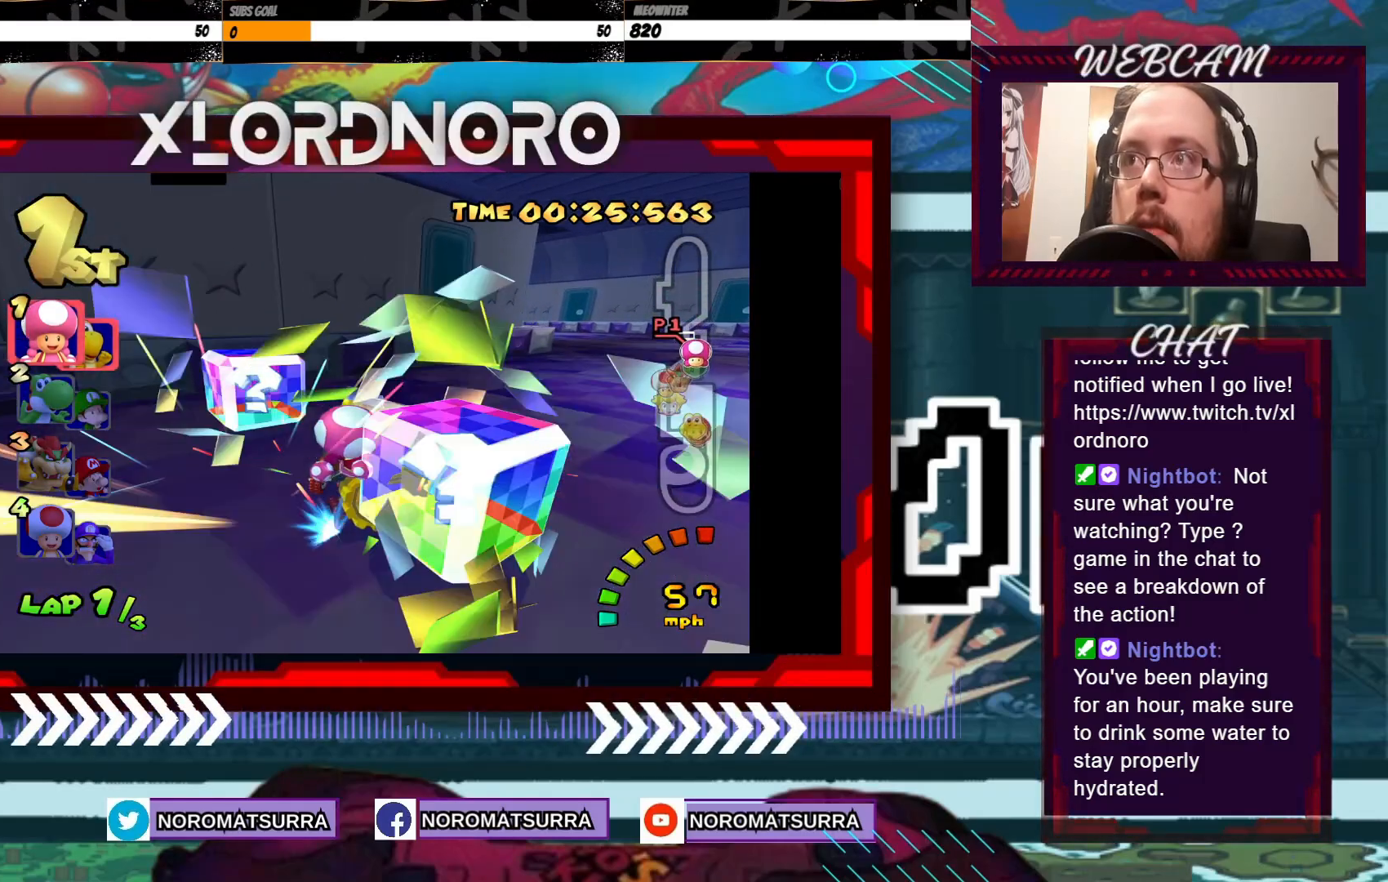
{"buttons": ["A", "R2"], "left_stick": "left", "events": [[400, "left_stick", "left"]]}
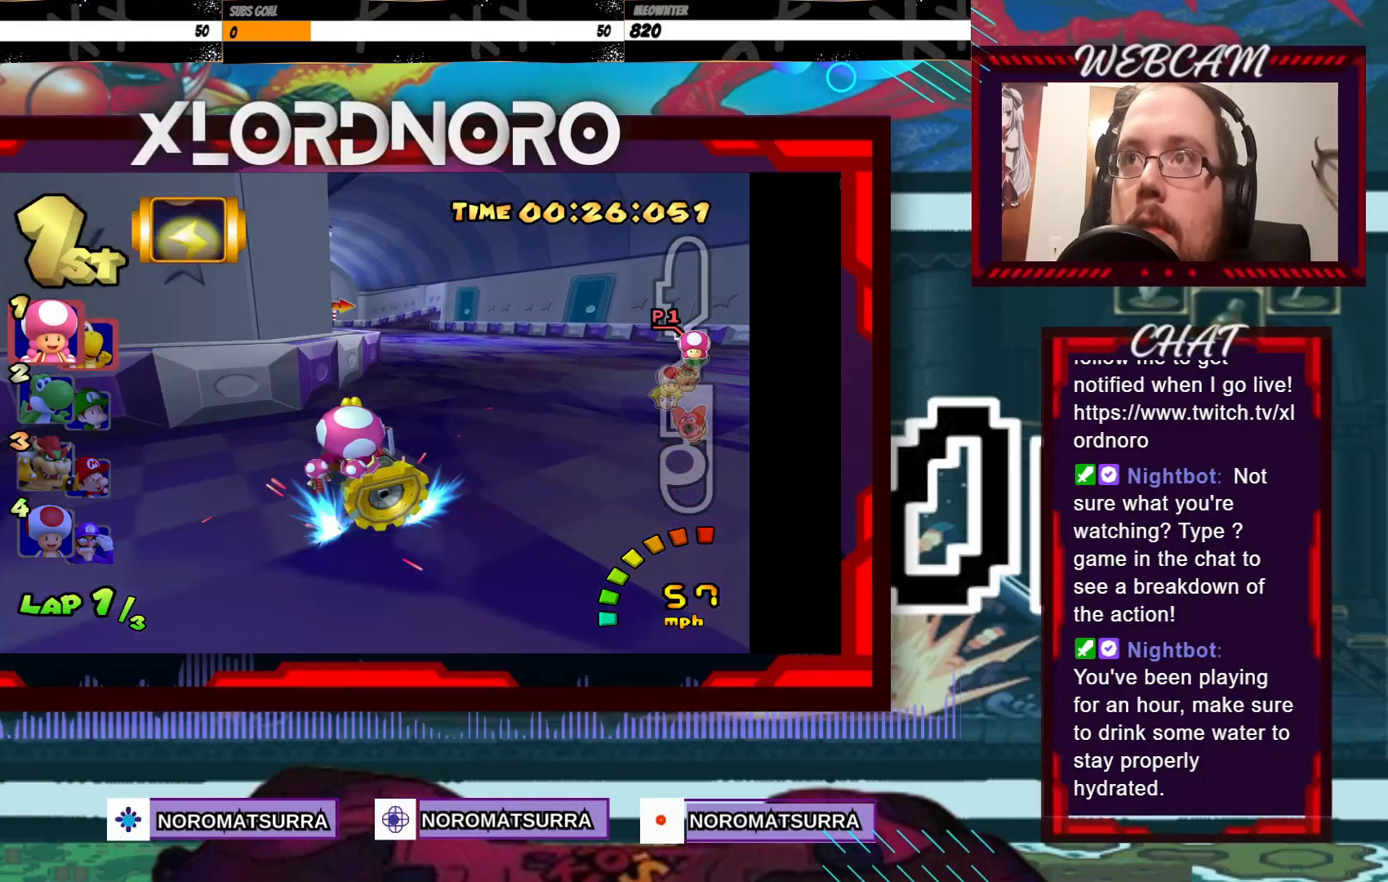
{"buttons": ["A", "R2"], "left_stick": "right", "events": [[50, "R2", "up"], [50, "left_stick", "right"], [283, "R2", "down"]]}
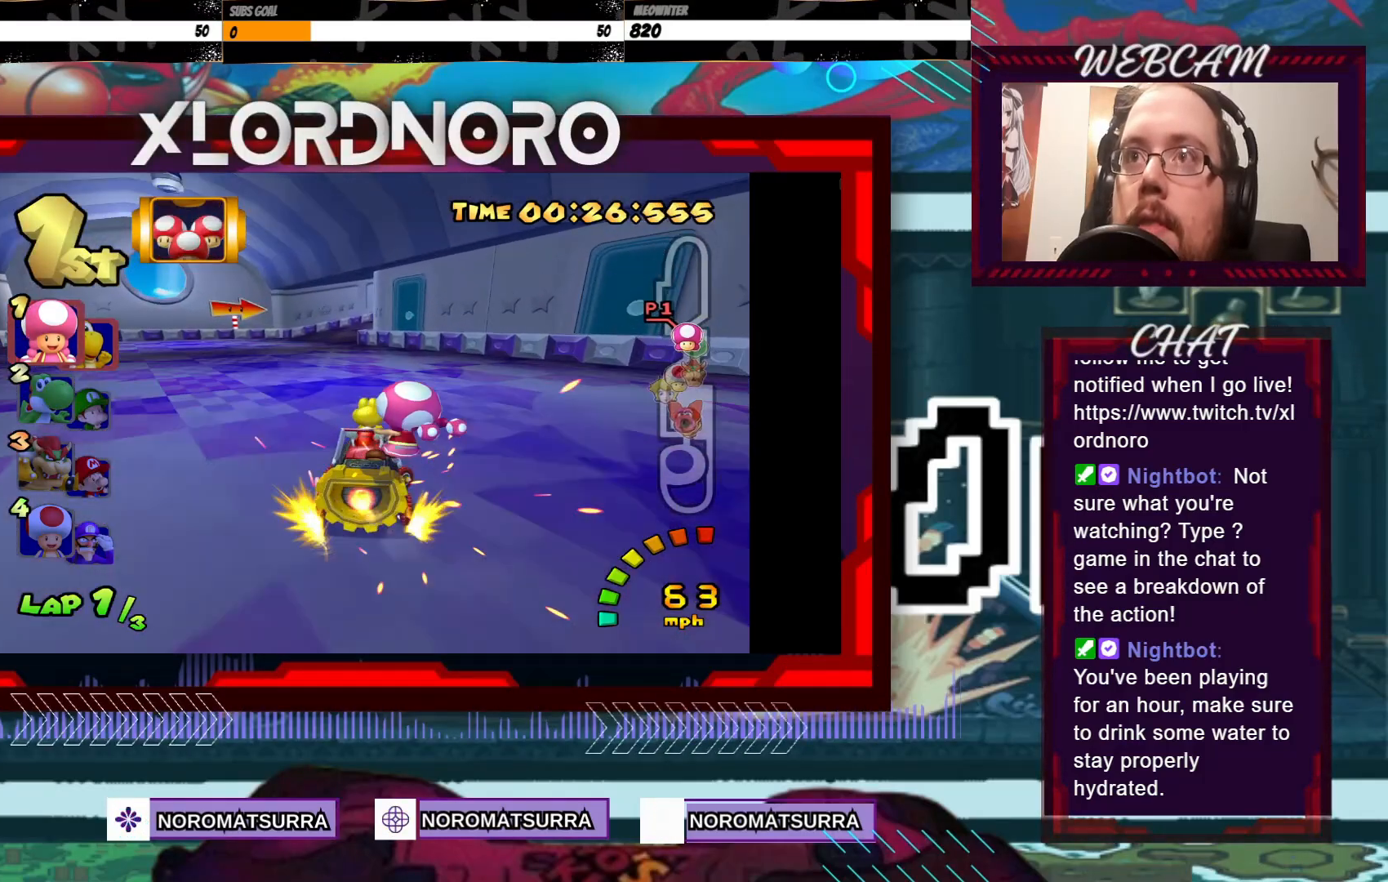
{"buttons": ["A", "R2"], "left_stick": "left", "events": [[100, "left_stick", "left"], [250, "left_stick", "right"], [383, "left_stick", "left"]]}
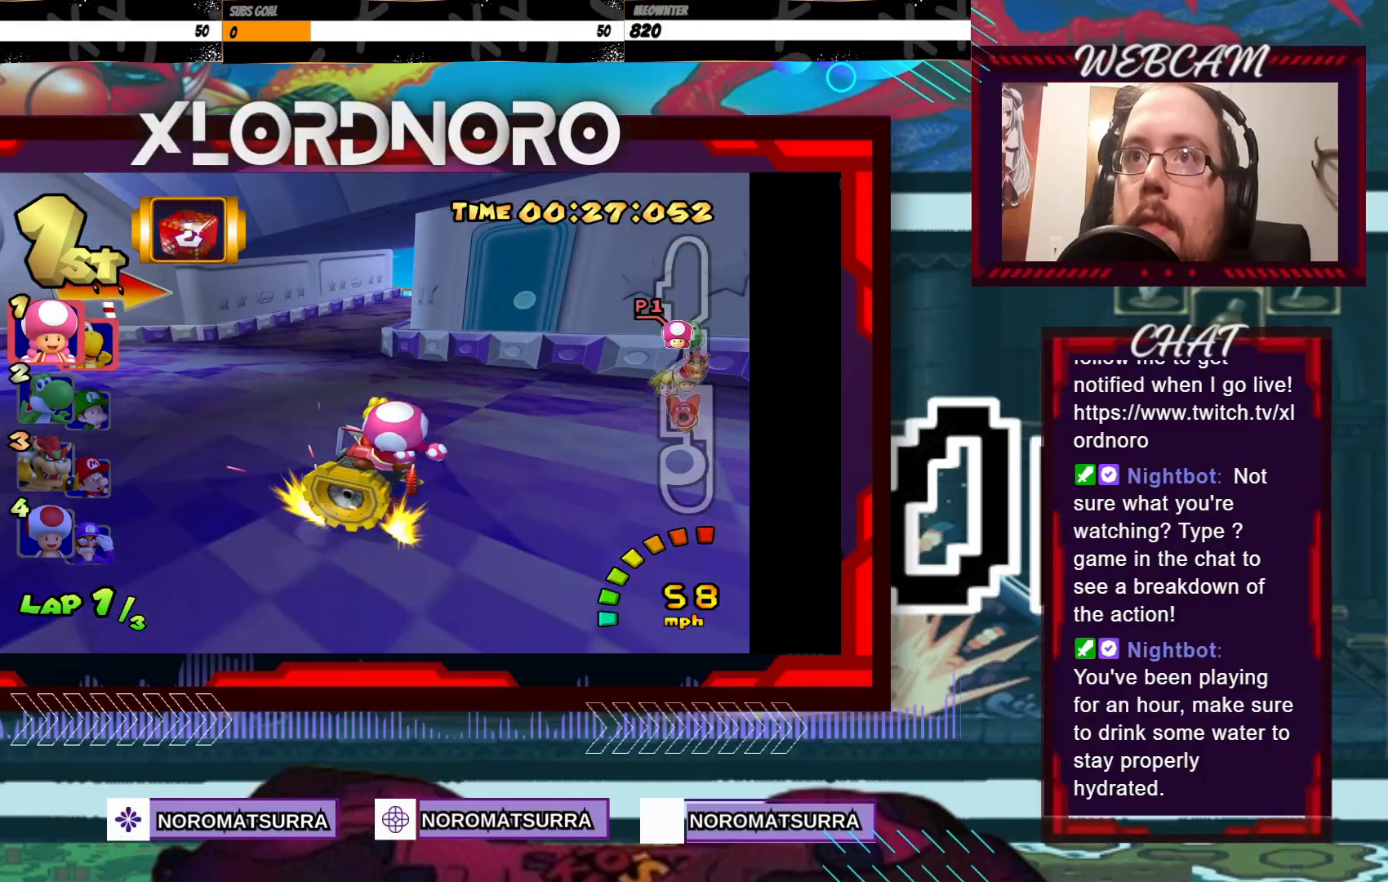
{"buttons": ["A"], "left_stick": "left", "events": [[33, "left_stick", "right"], [150, "left_stick", "left"], [283, "left_stick", "down-right"], [400, "left_stick", "left"], [450, "R2", "up"]]}
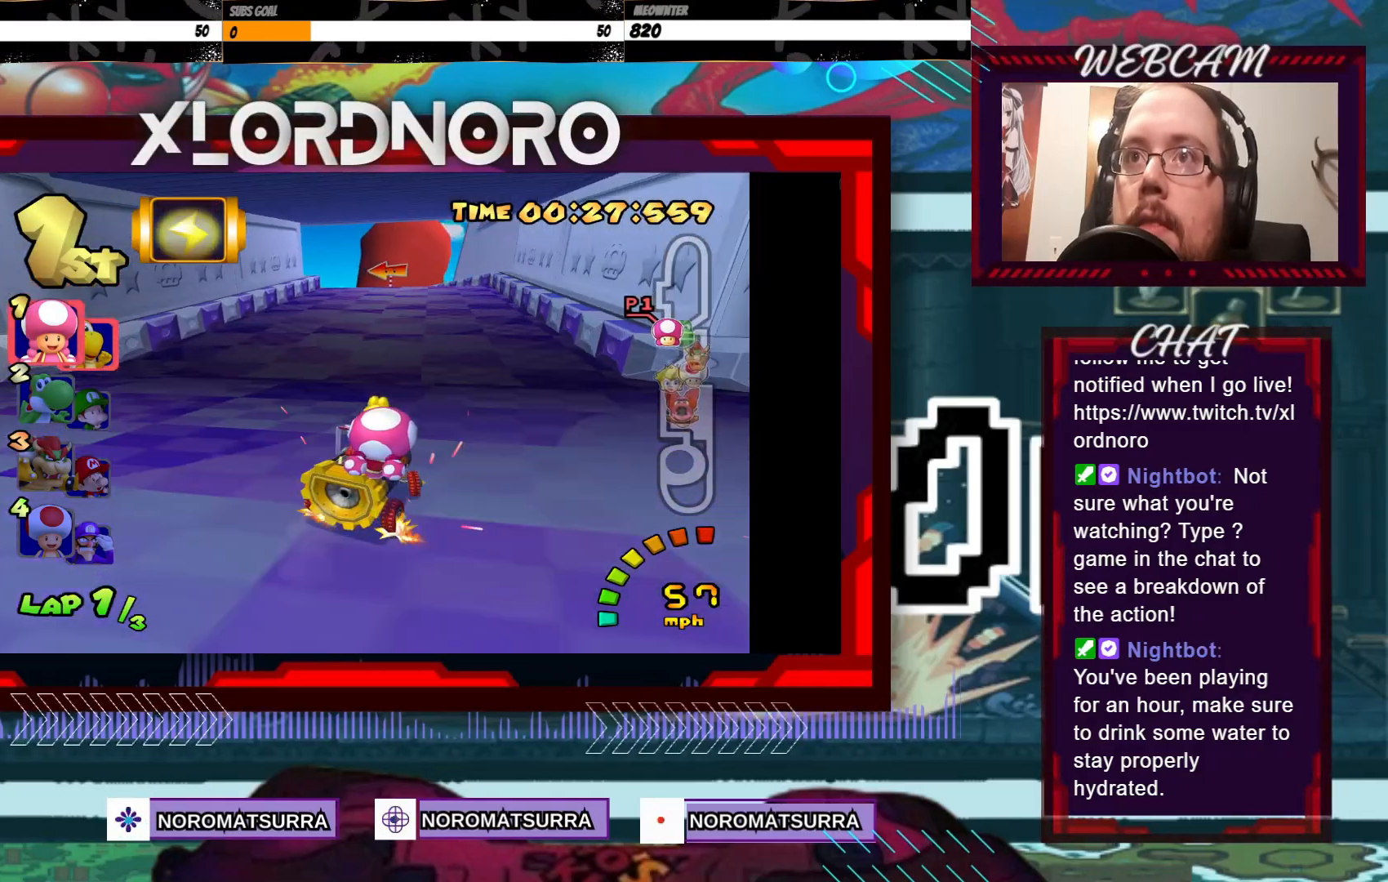
{"buttons": ["A"], "left_stick": "center", "events": [[50, "left_stick", "center"], [150, "left_stick", "left"], [300, "left_stick", "center"]]}
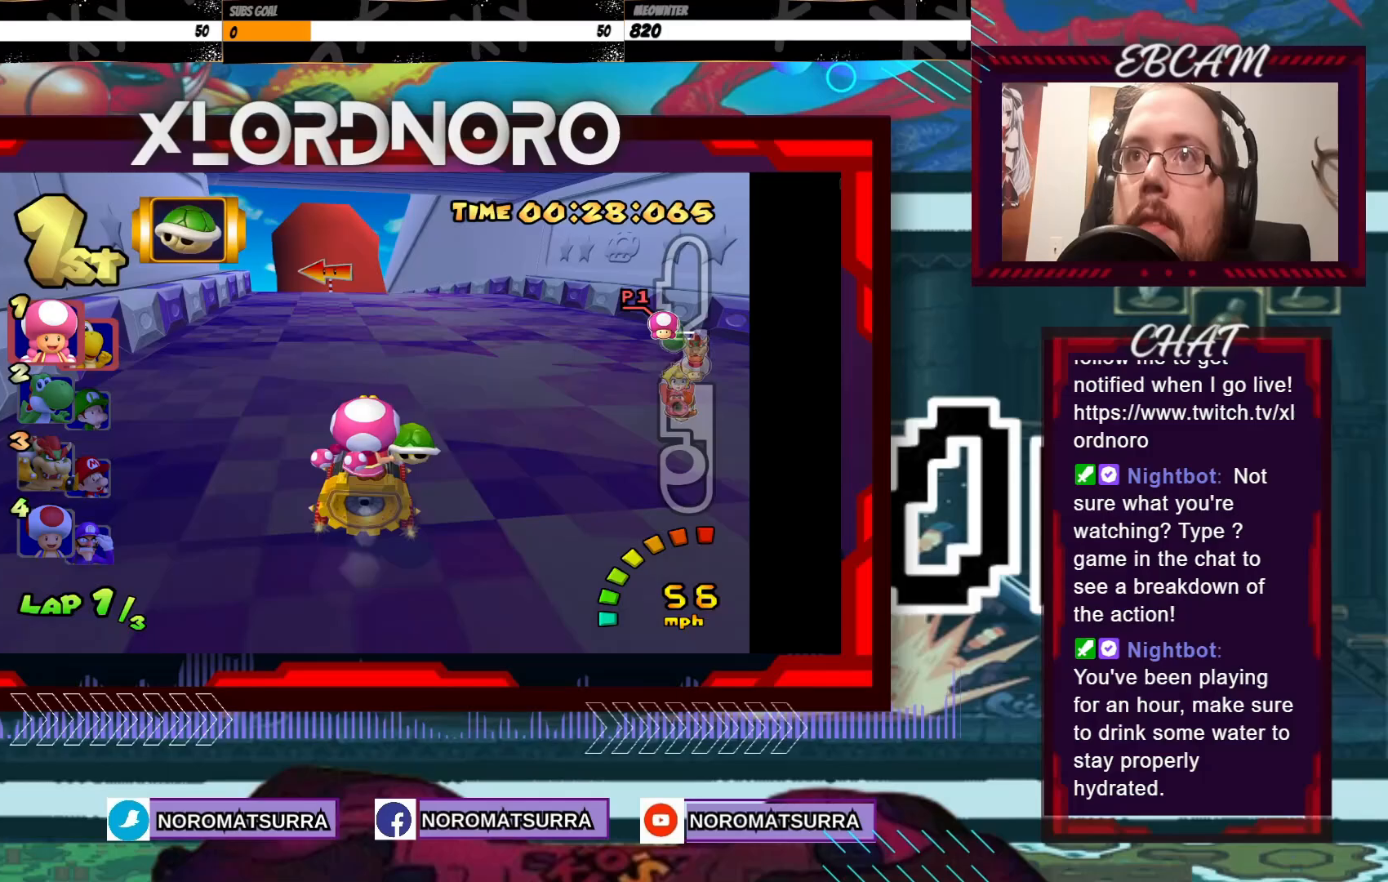
{"buttons": ["A"], "left_stick": "left", "events": [[50, "left_stick", "left"]]}
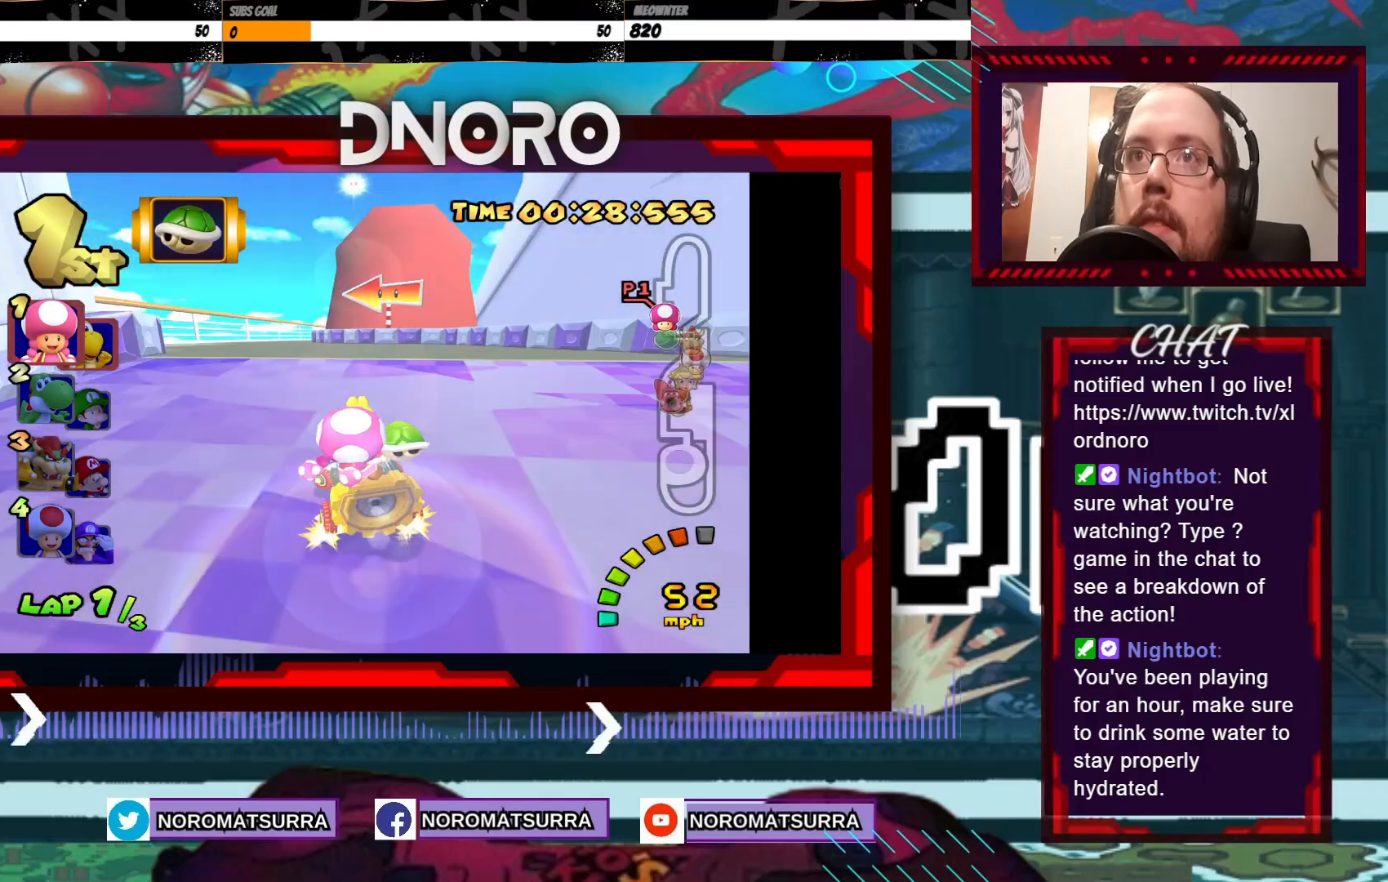
{"buttons": ["A"], "left_stick": "center", "events": [[100, "left_stick", "center"], [200, "left_stick", "left"], [383, "left_stick", "center"]]}
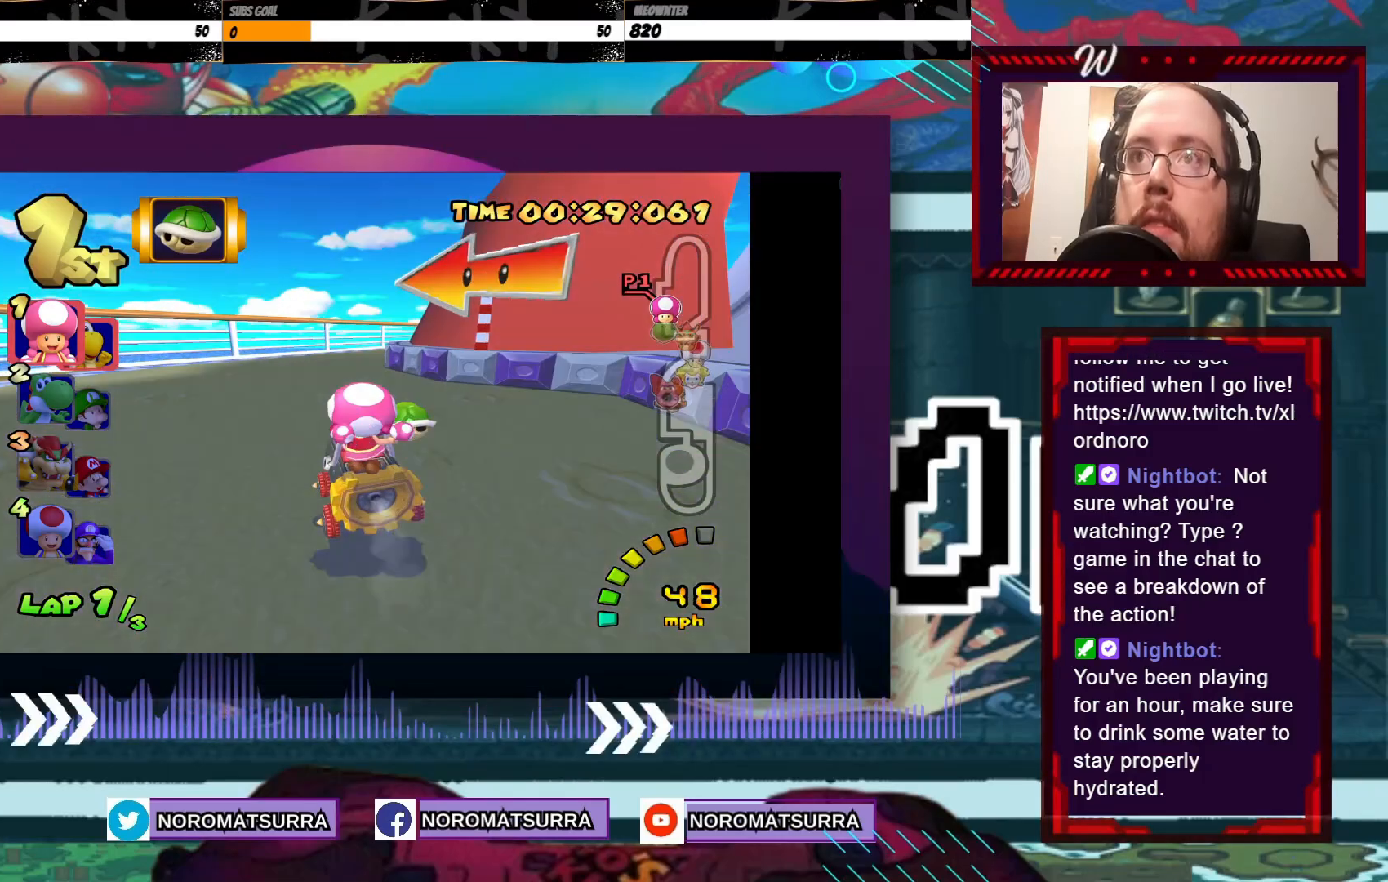
{"buttons": ["A"], "left_stick": "right", "events": [[350, "left_stick", "right"]]}
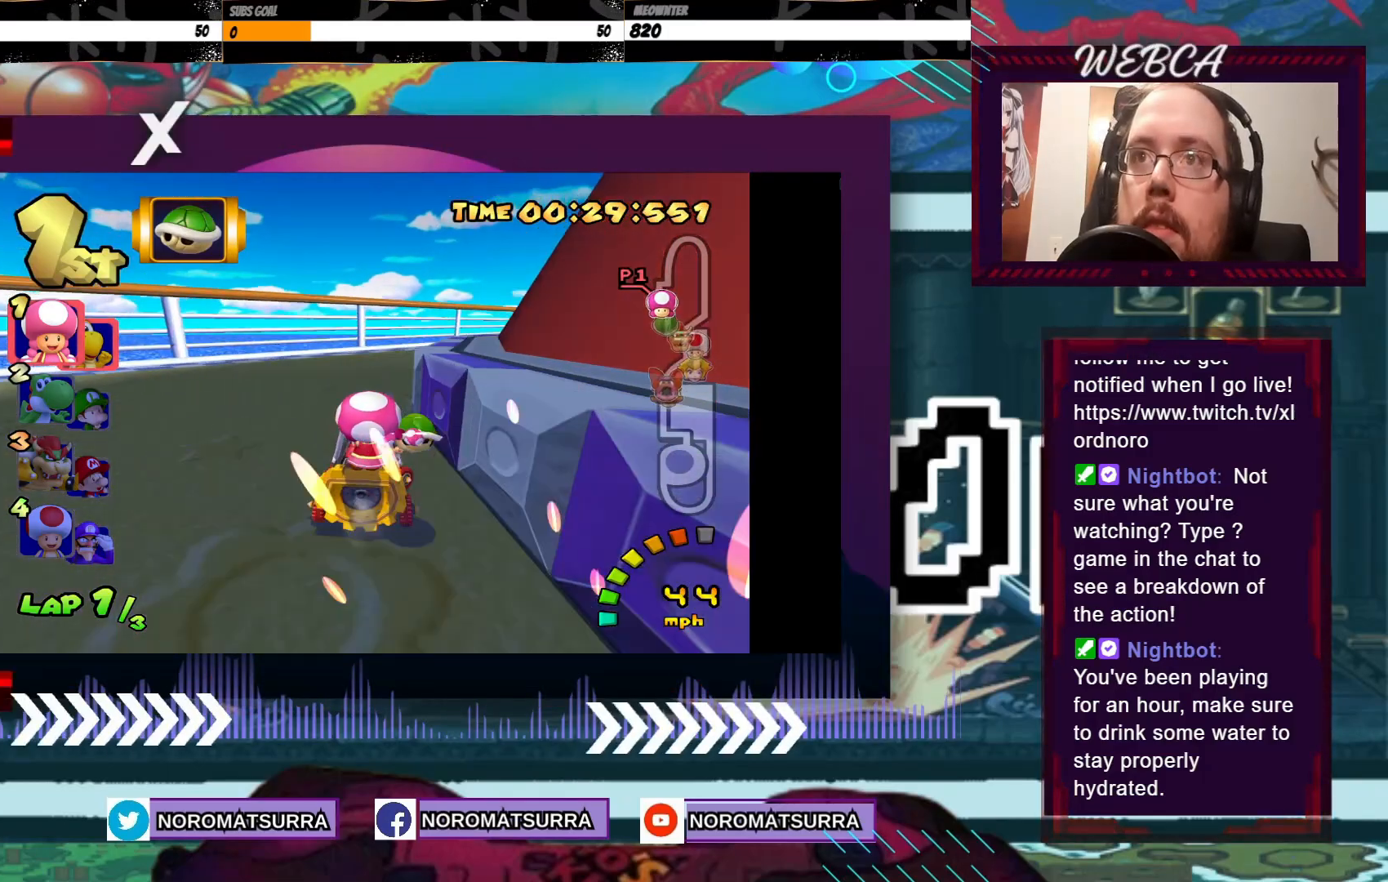
{"buttons": ["A"], "left_stick": "right", "events": []}
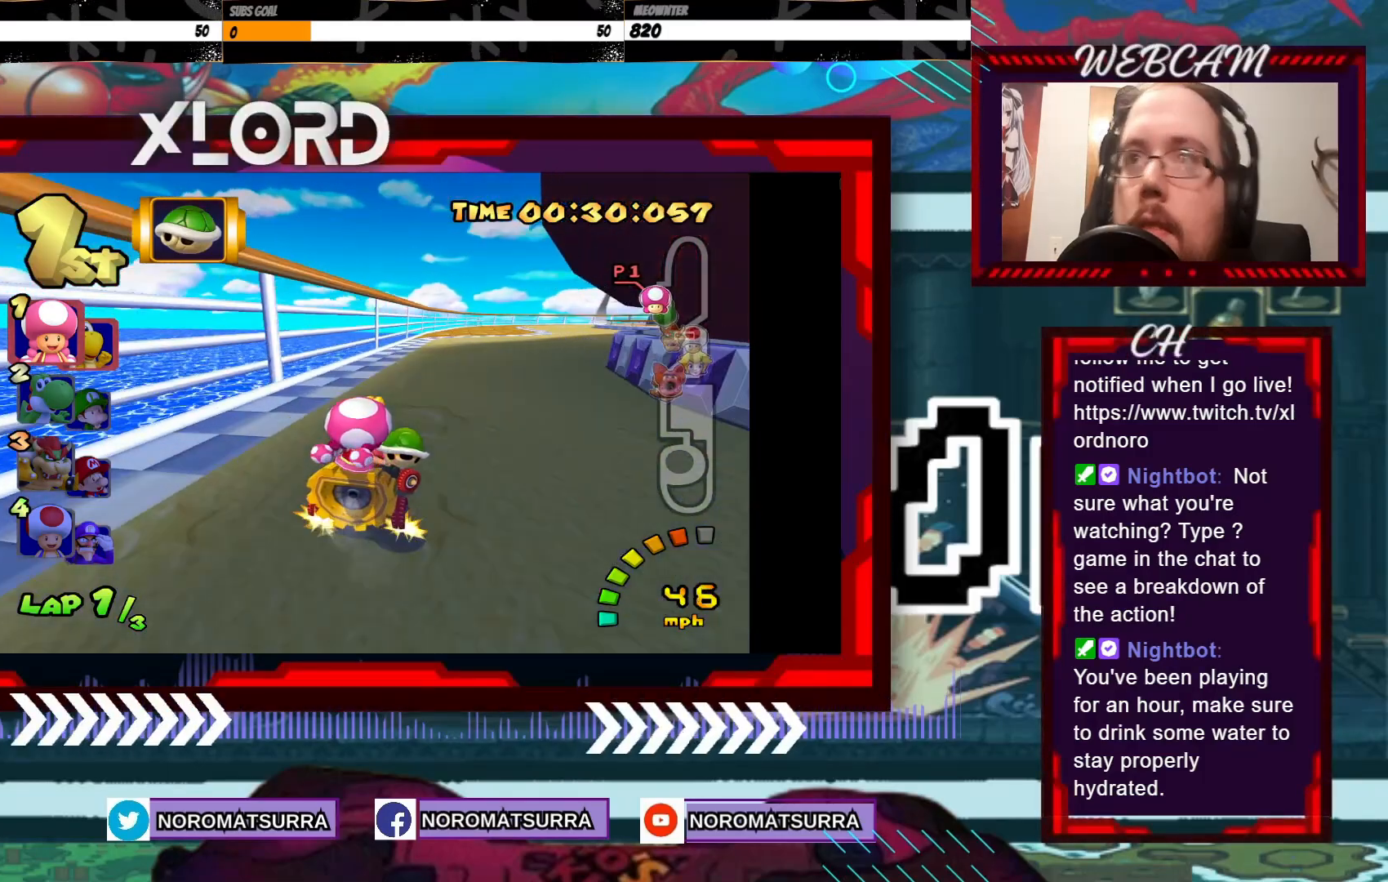
{"buttons": ["A"], "left_stick": "right", "events": [[50, "left_stick", "center"], [500, "left_stick", "right"]]}
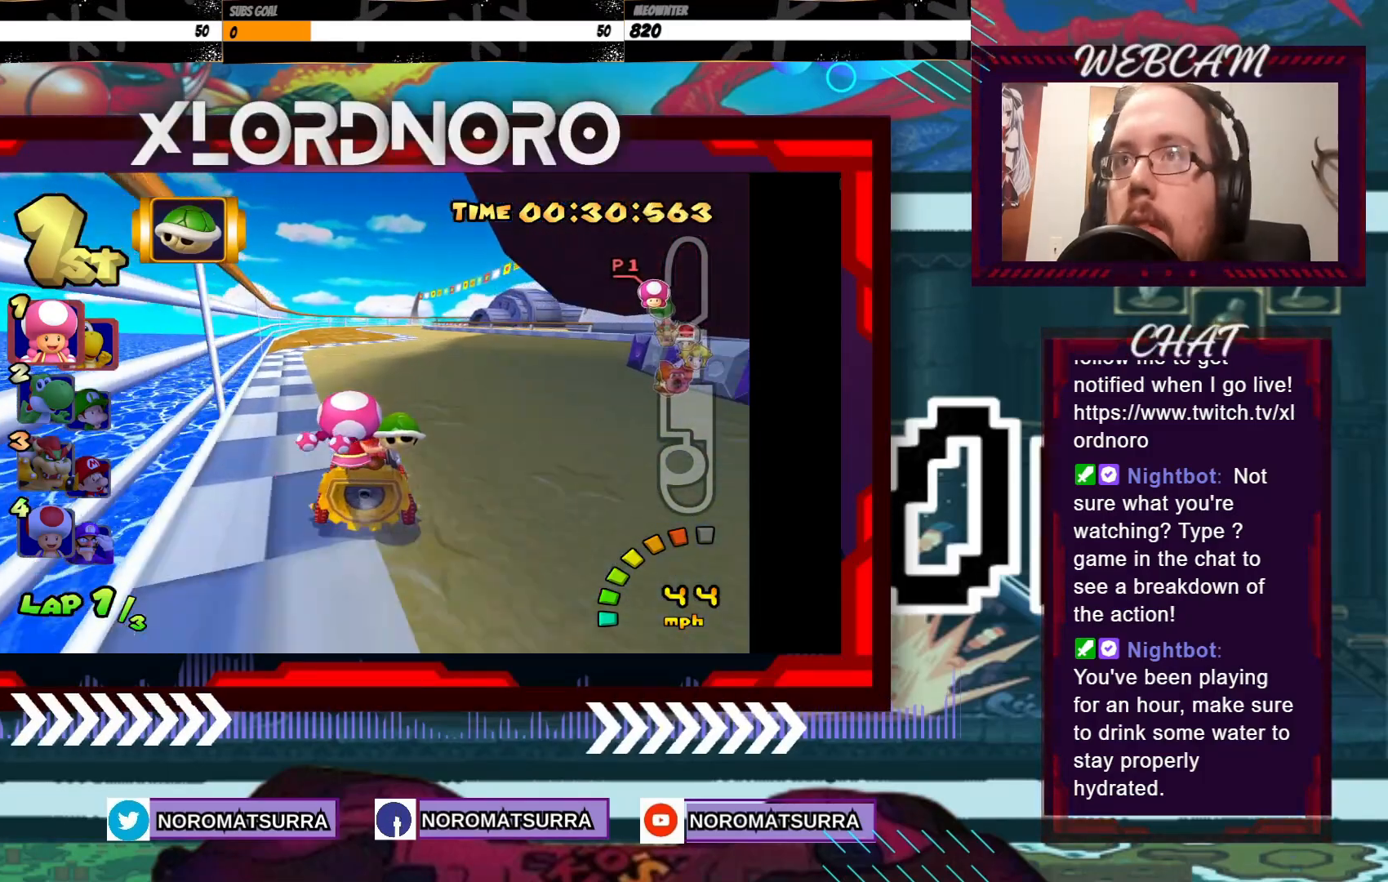
{"buttons": ["A"], "left_stick": "center", "events": [[150, "left_stick", "center"]]}
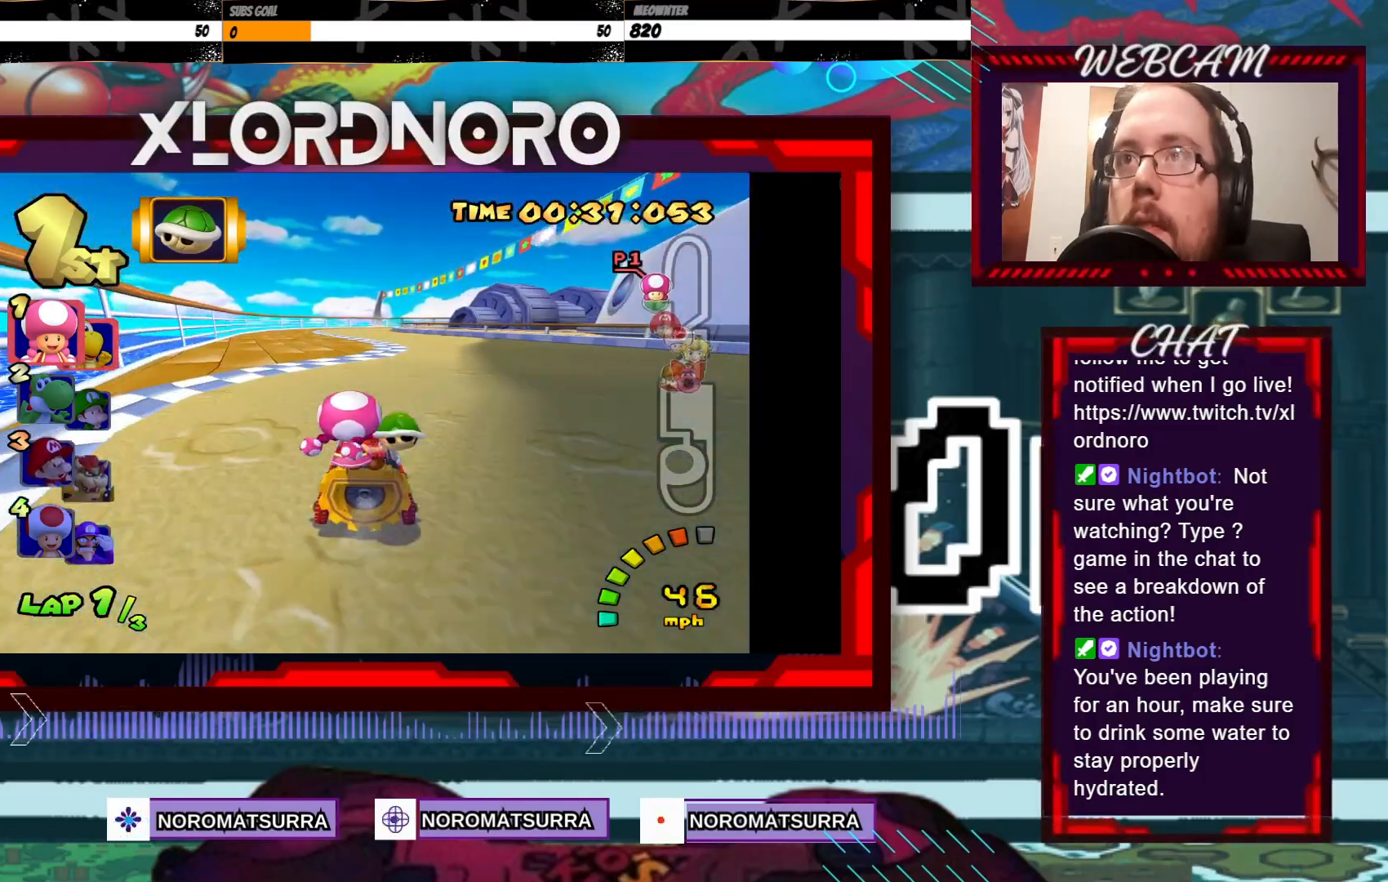
{"buttons": ["A"], "left_stick": "right", "events": [[500, "left_stick", "right"]]}
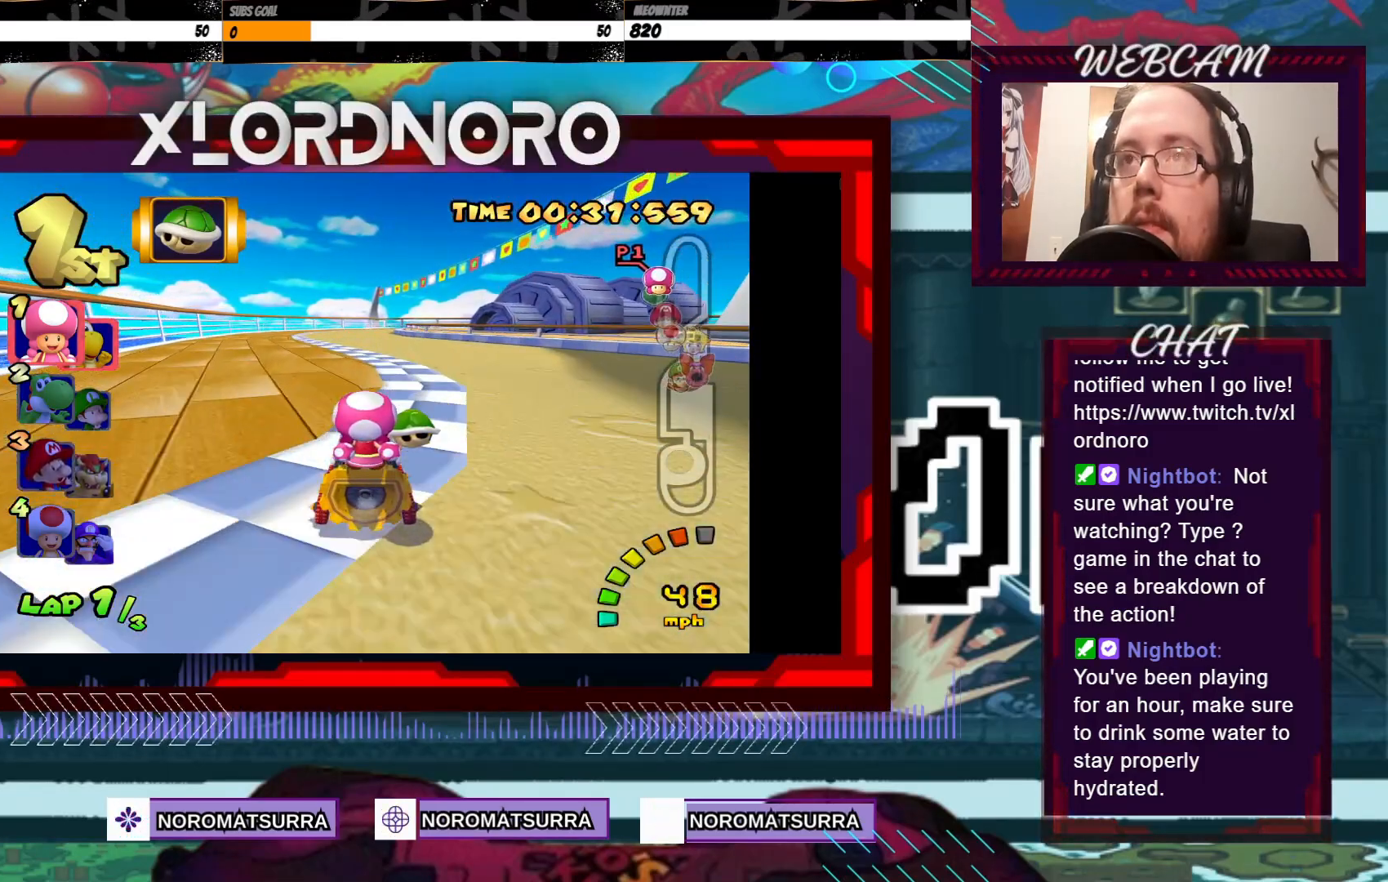
{"buttons": ["A", "R2"], "left_stick": "right", "events": [[50, "R2", "down"], [300, "left_stick", "left"], [500, "left_stick", "right"]]}
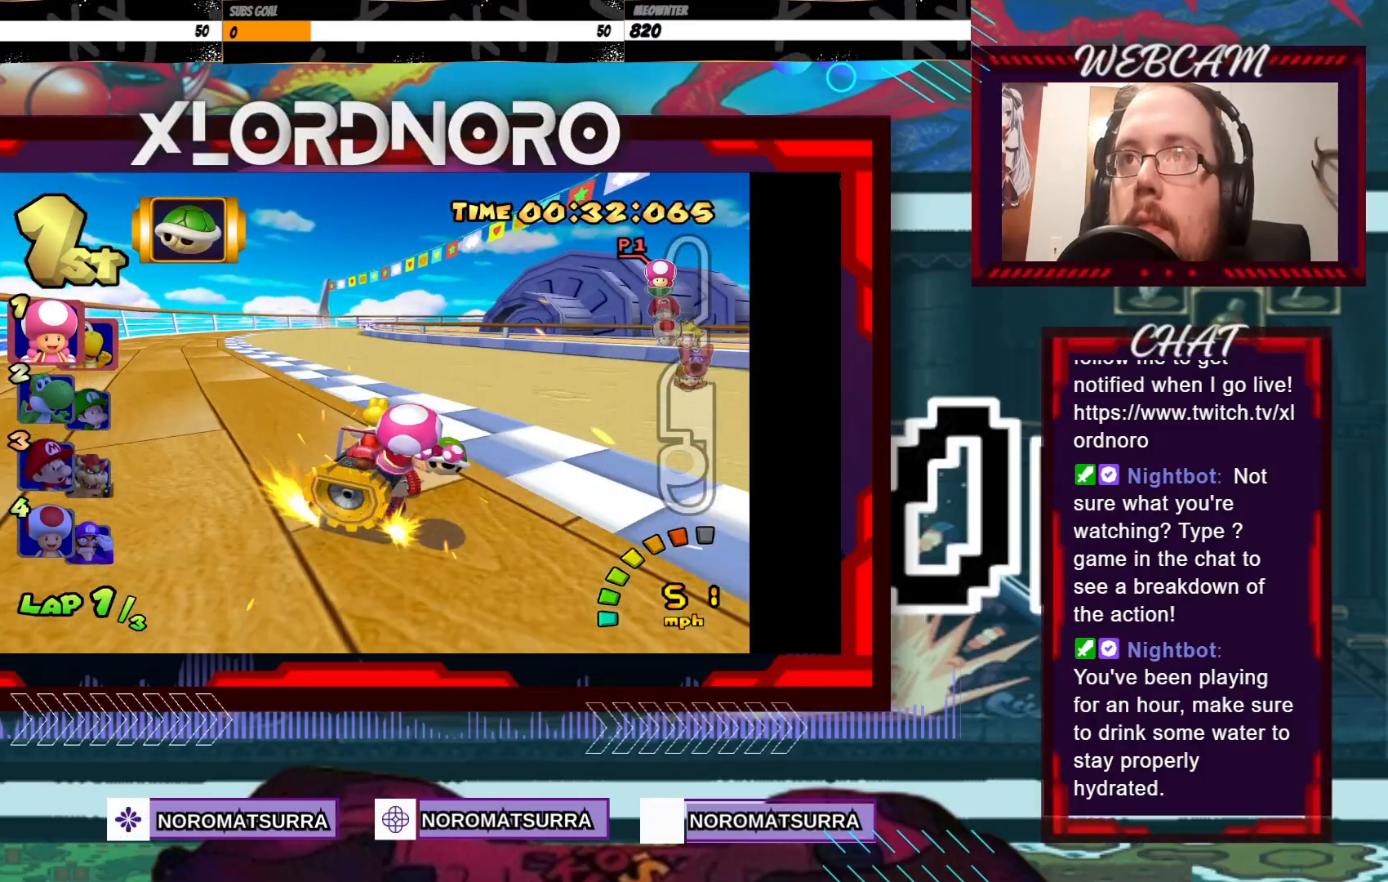
{"buttons": ["A", "R2"], "left_stick": "left", "events": [[150, "left_stick", "left"], [300, "left_stick", "right"], [450, "left_stick", "left"]]}
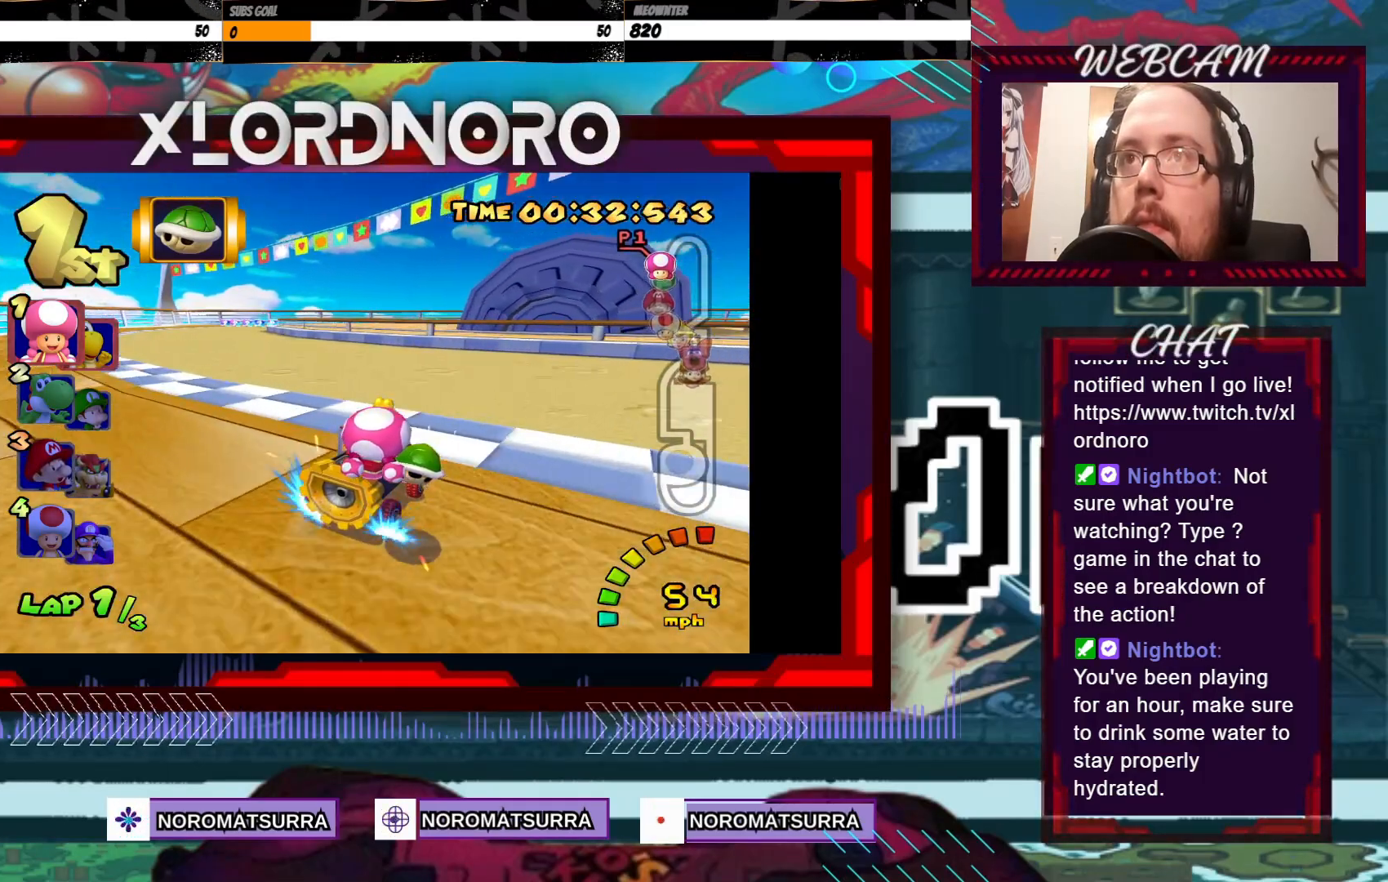
{"buttons": ["A", "R2"], "left_stick": "center", "events": [[500, "left_stick", "center"]]}
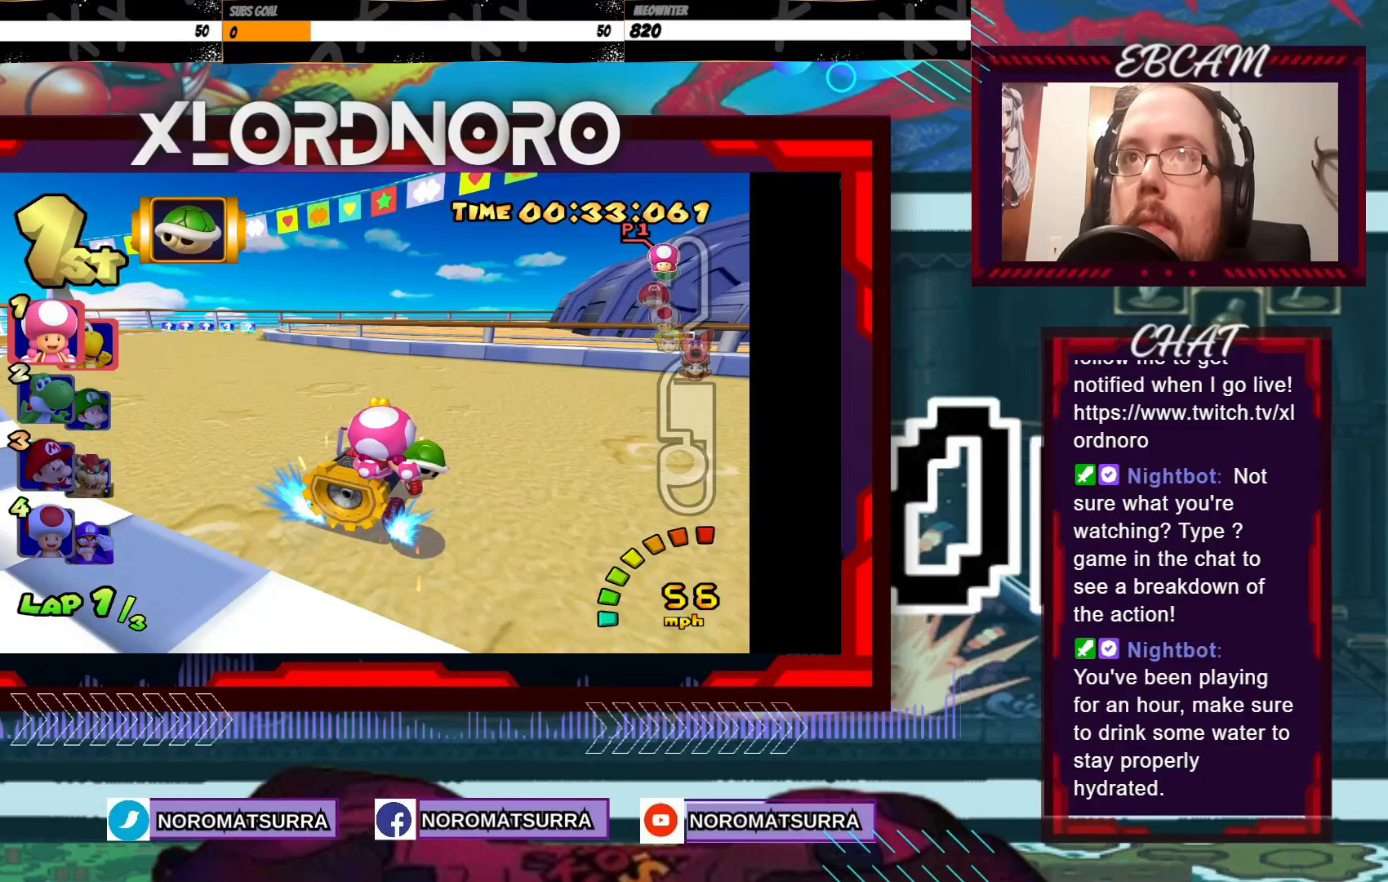
{"buttons": ["A", "R2"], "left_stick": "left", "events": [[33, "left_stick", "right"], [283, "left_stick", "left"]]}
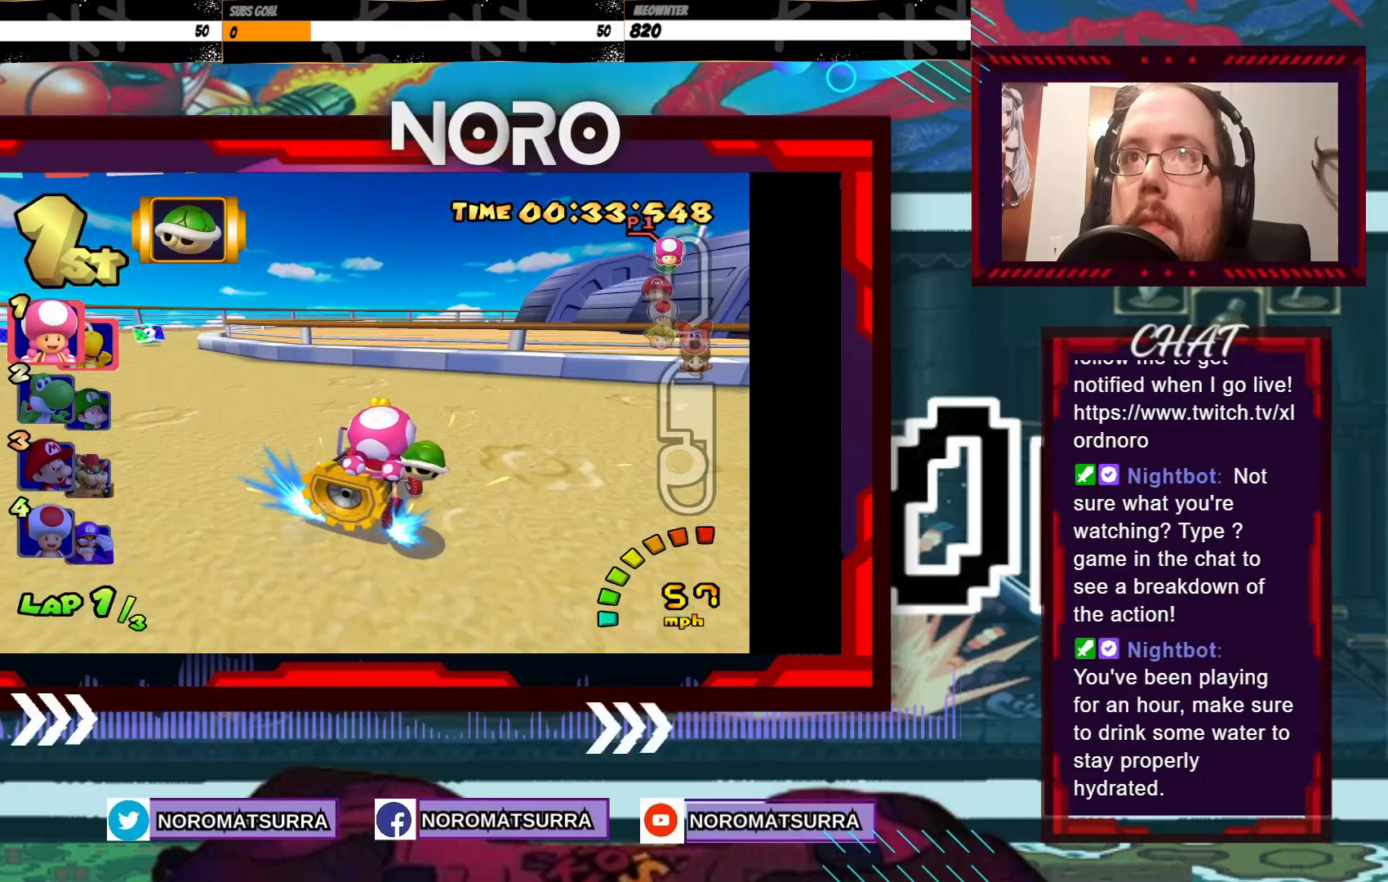
{"buttons": ["A", "R2"], "left_stick": "left", "events": [[133, "left_stick", "right"], [400, "left_stick", "left"]]}
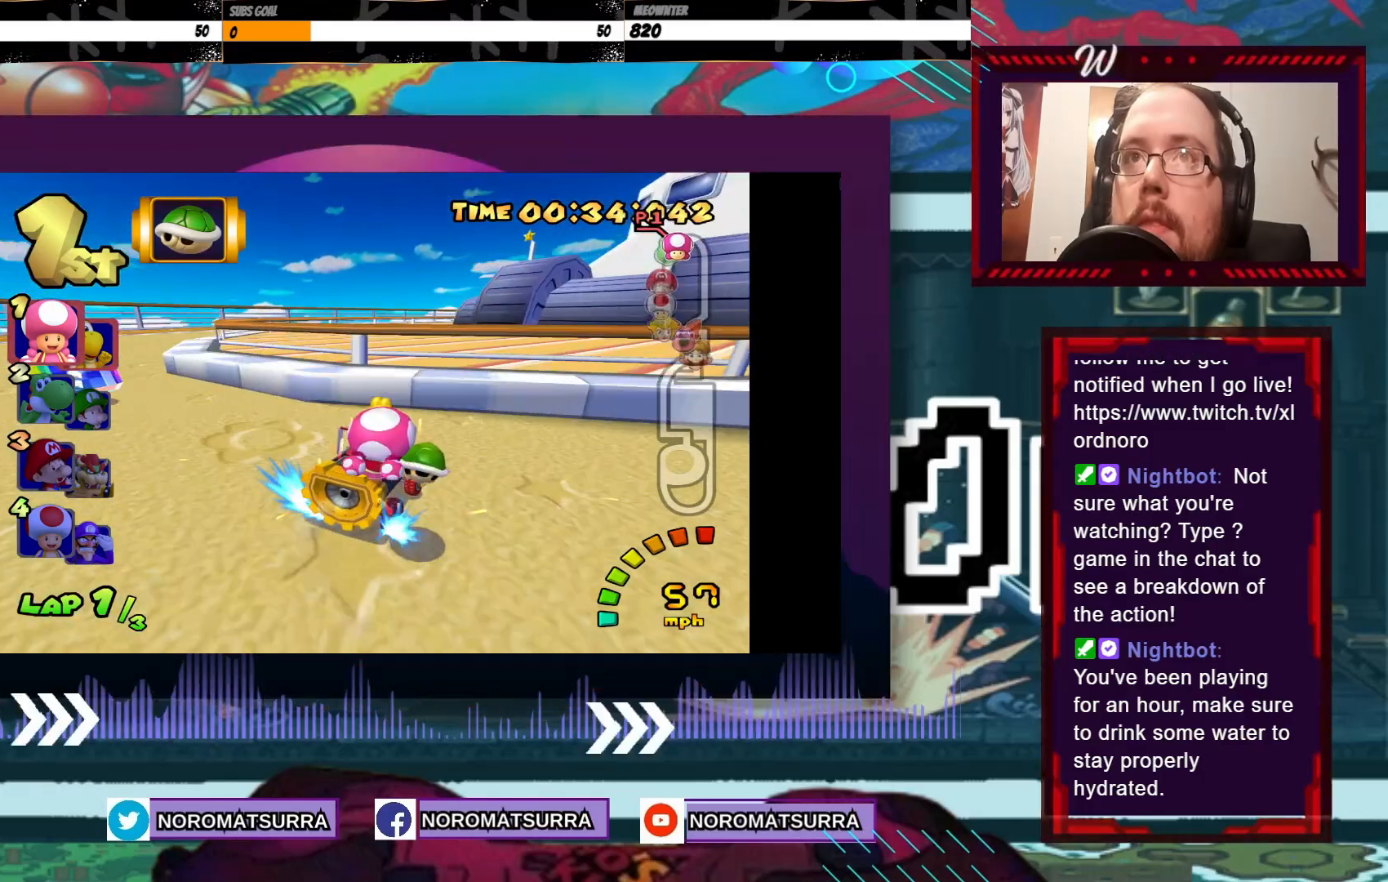
{"buttons": ["A", "R2"], "left_stick": "right", "events": [[250, "left_stick", "right"]]}
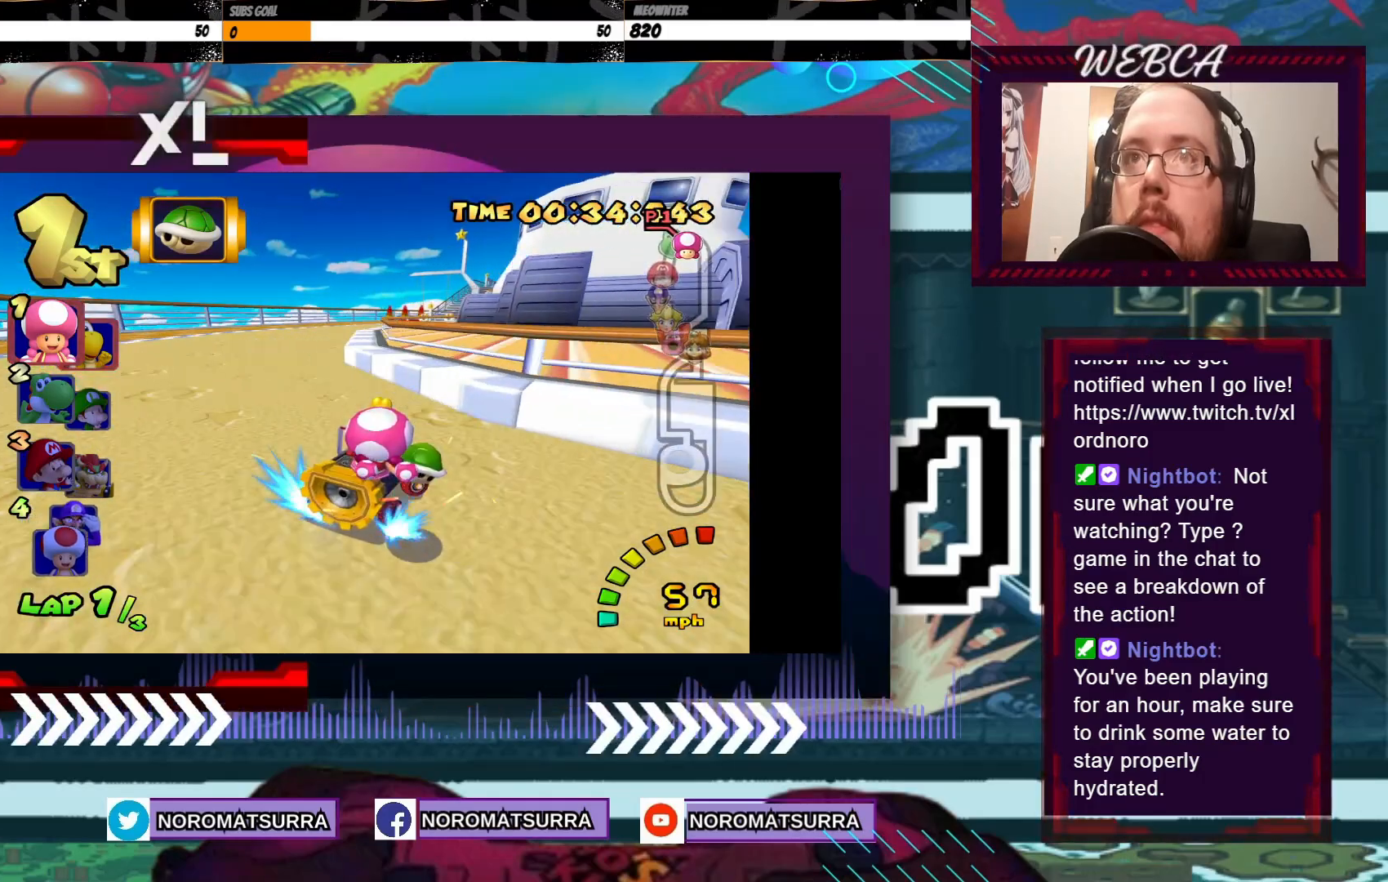
{"buttons": ["A", "R2"], "left_stick": "left", "events": [[150, "left_stick", "left"]]}
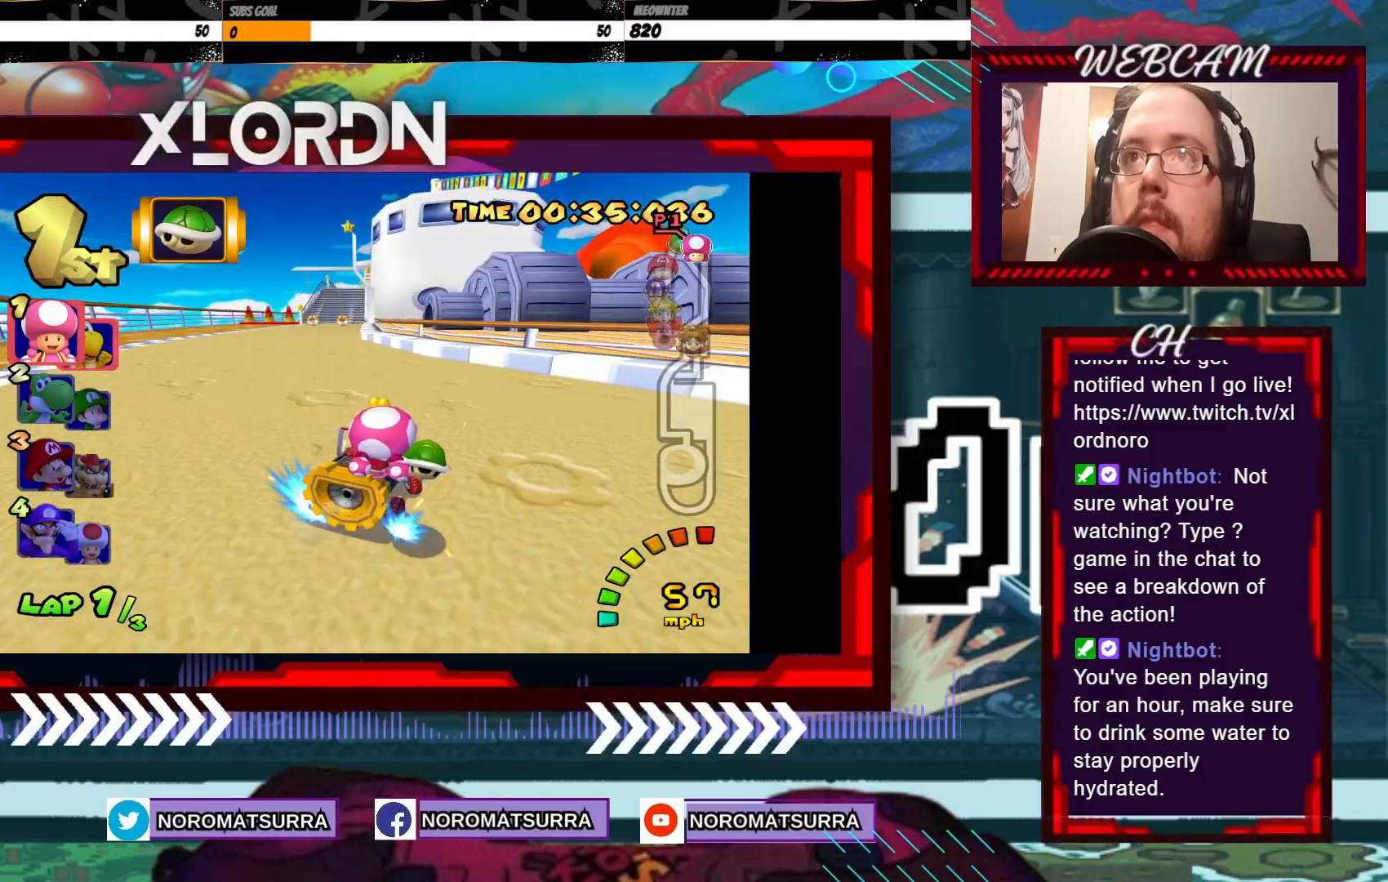
{"buttons": ["A"], "left_stick": "center", "events": [[100, "R2", "up"], [500, "left_stick", "center"]]}
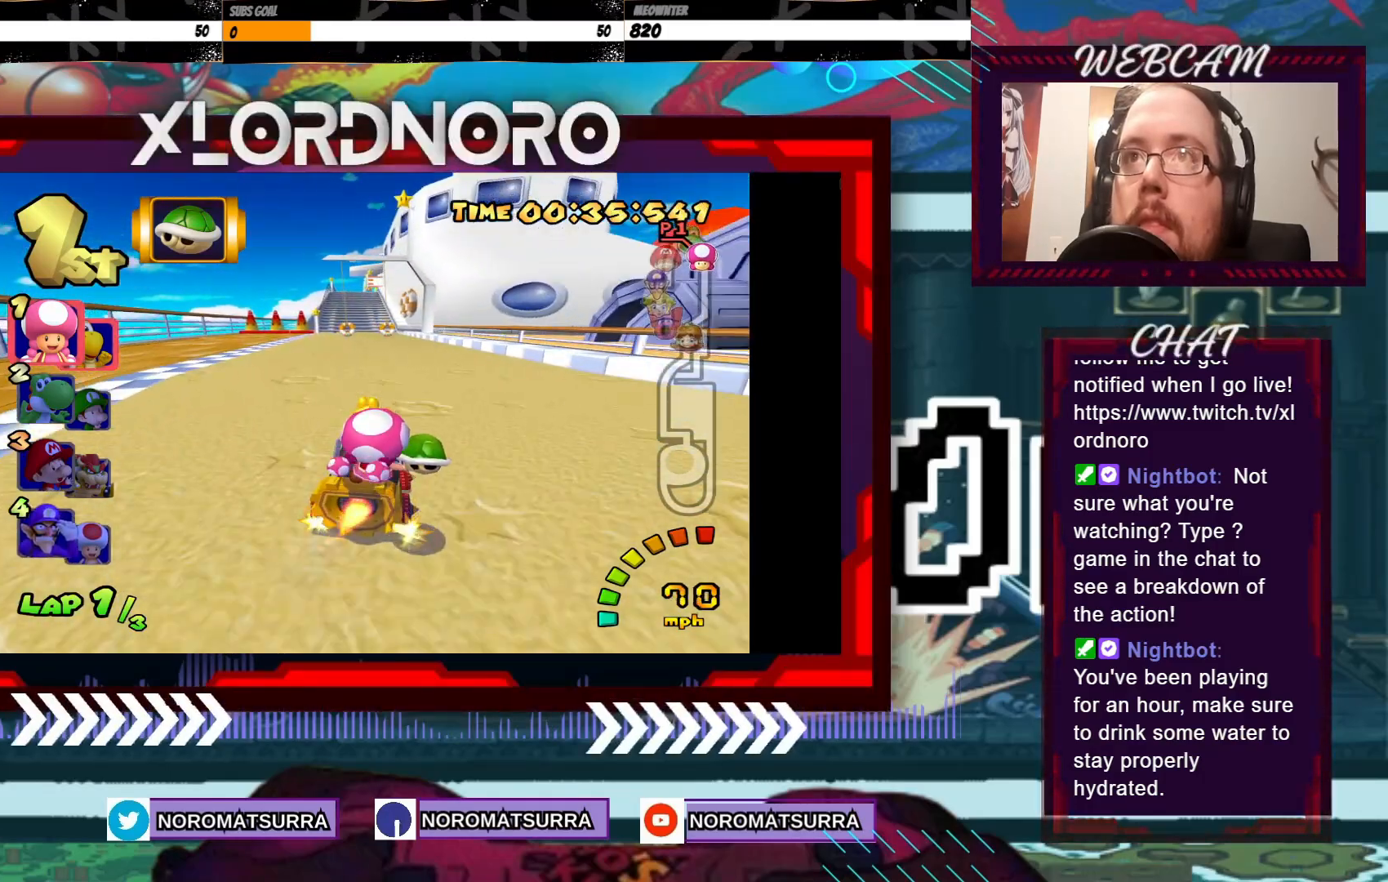
{"buttons": ["A"], "left_stick": "left", "events": [[250, "left_stick", "right"], [350, "left_stick", "center"], [500, "left_stick", "left"]]}
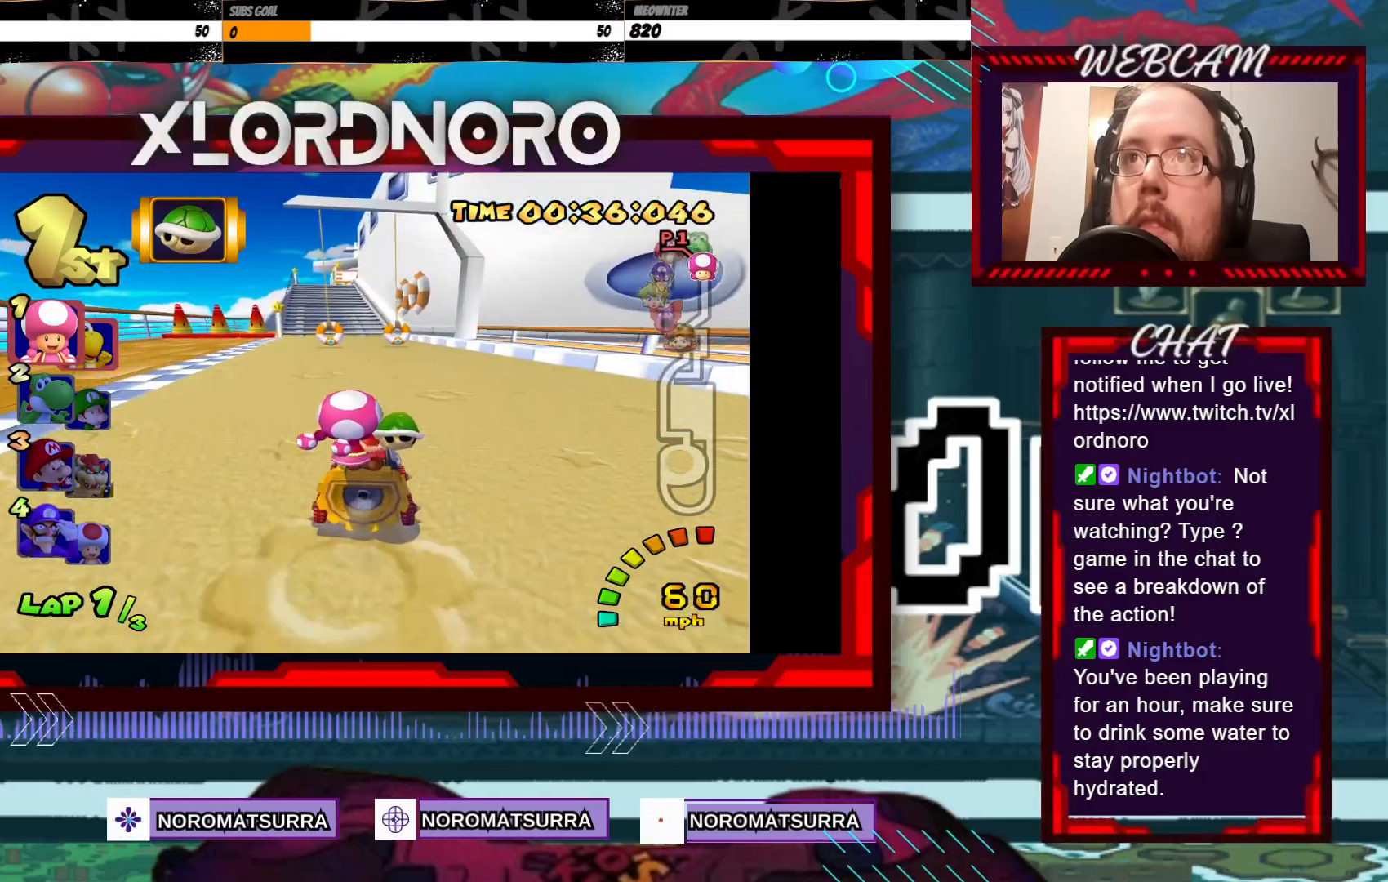
{"buttons": ["A"], "left_stick": "left", "events": [[150, "left_stick", "center"], [400, "left_stick", "left"]]}
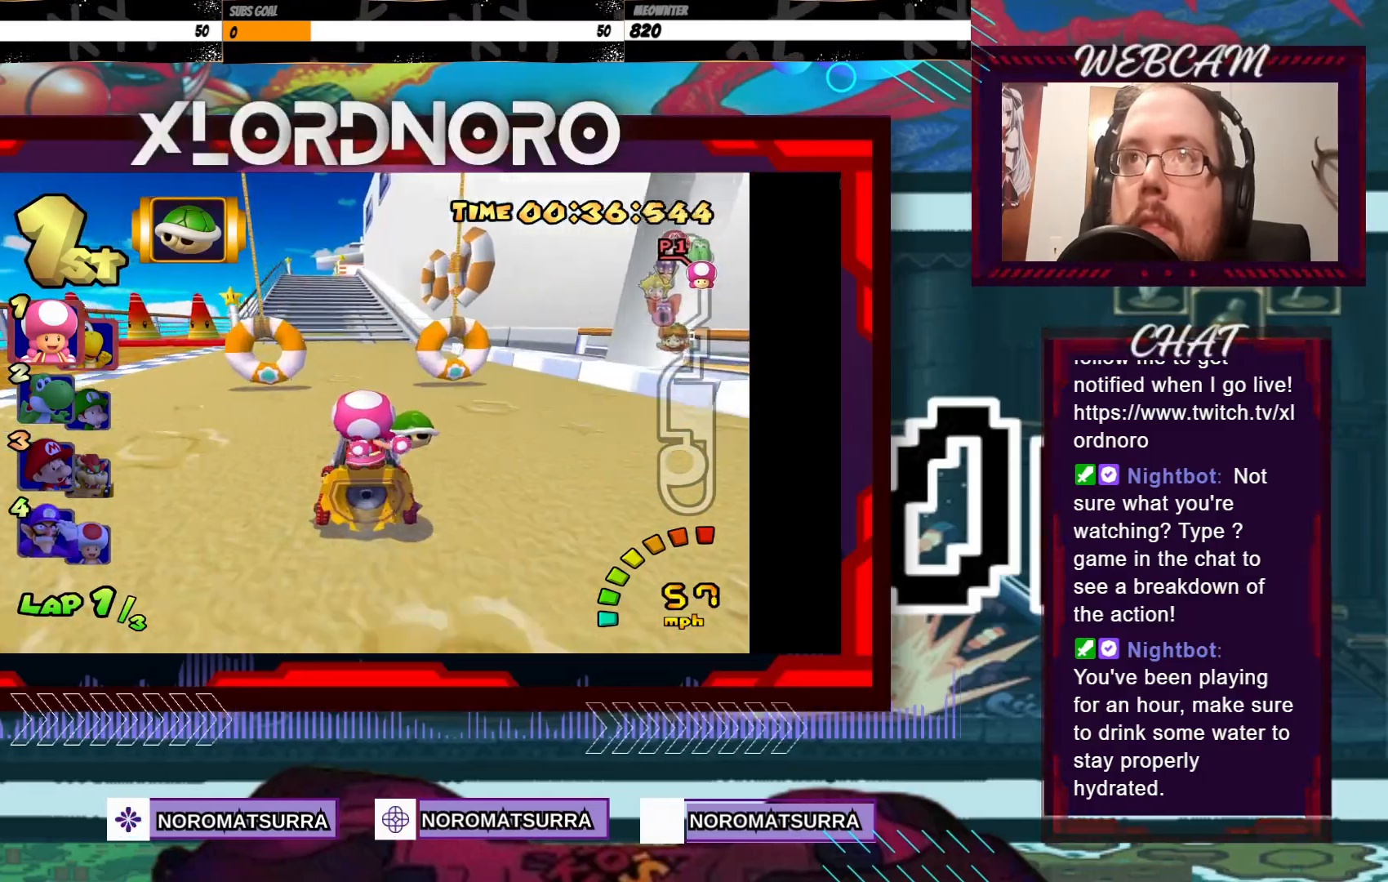
{"buttons": ["A"], "left_stick": "center", "events": [[50, "left_stick", "center"]]}
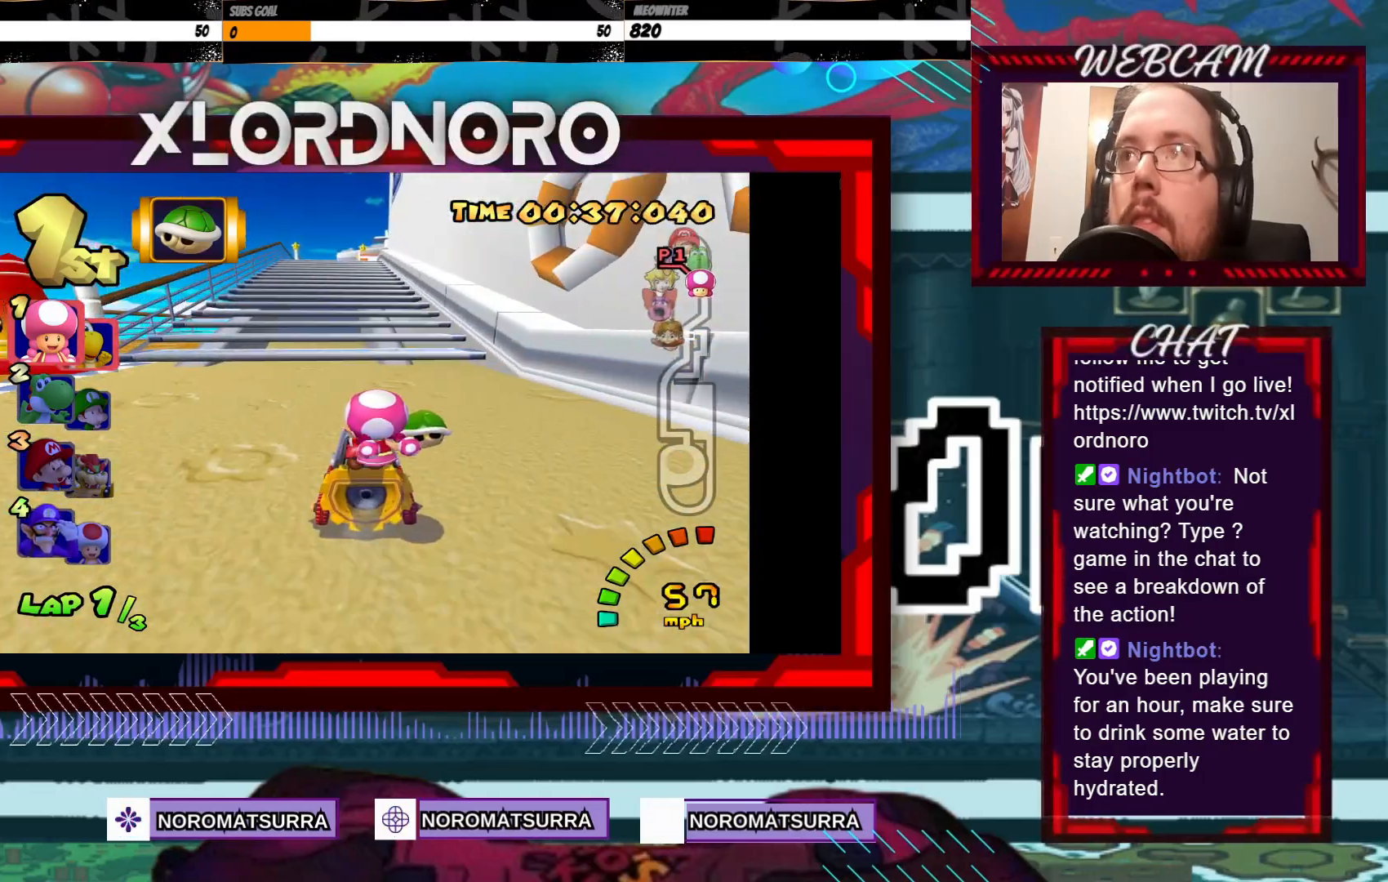
{"buttons": ["A"], "left_stick": "center", "events": []}